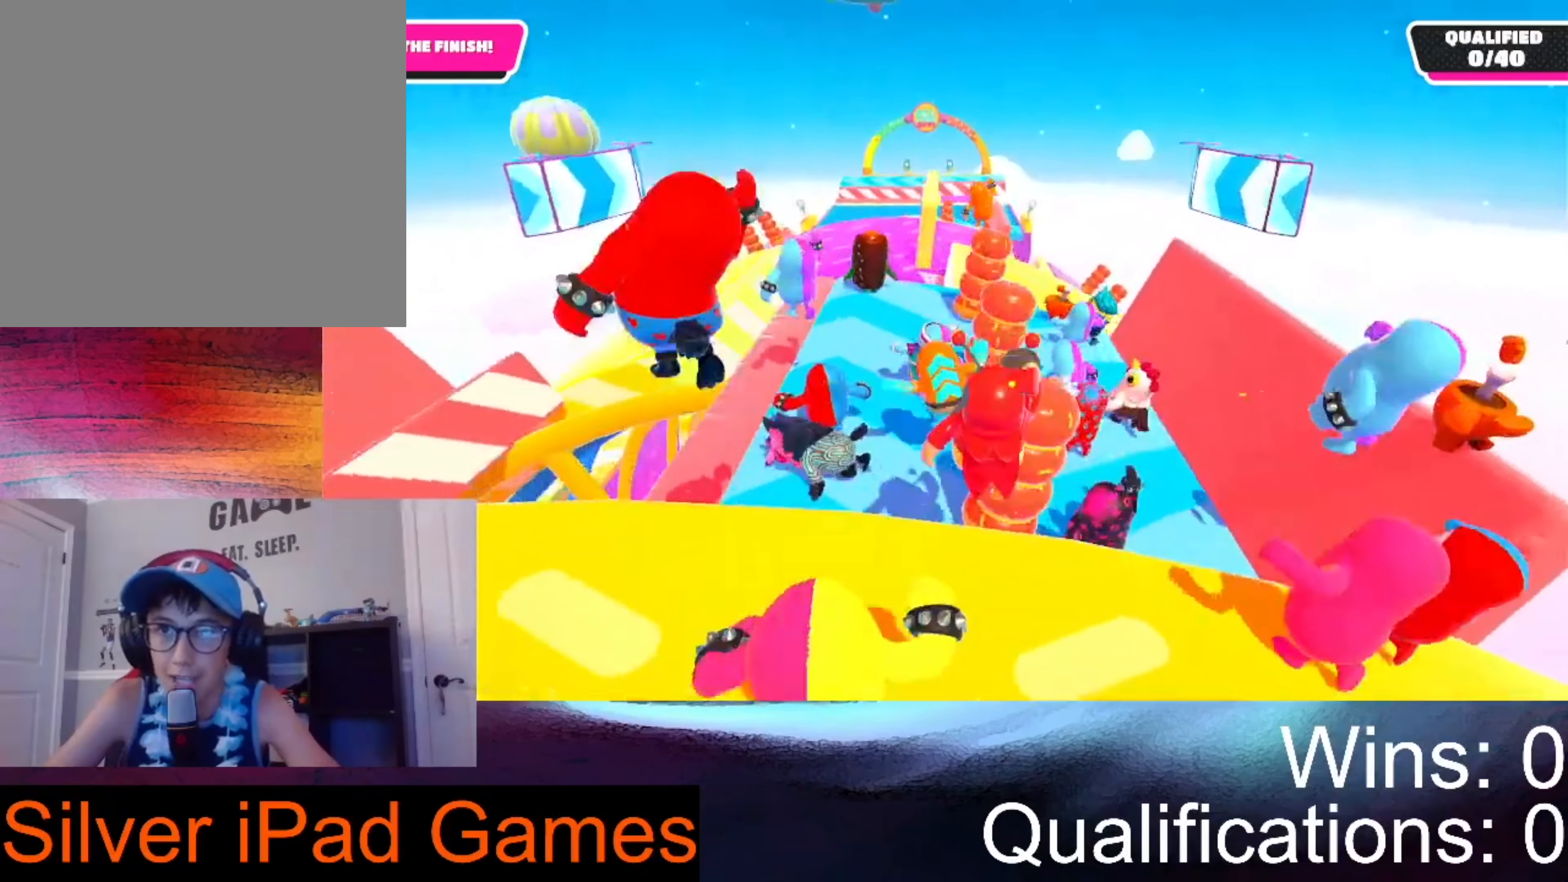
Gameplay with a controller (Xbox layout); each line is a JSON object with the inputs held at the frame after it. "events" lists button and stick changes between this image and that frame as [ms after this image, input, new state], when the widget could be followed in between.
{"buttons": [], "left_stick": "up-right", "right_stick": "right", "events": [[34, "right_stick", "center"], [67, "left_stick", "up-right"], [467, "right_stick", "right"]]}
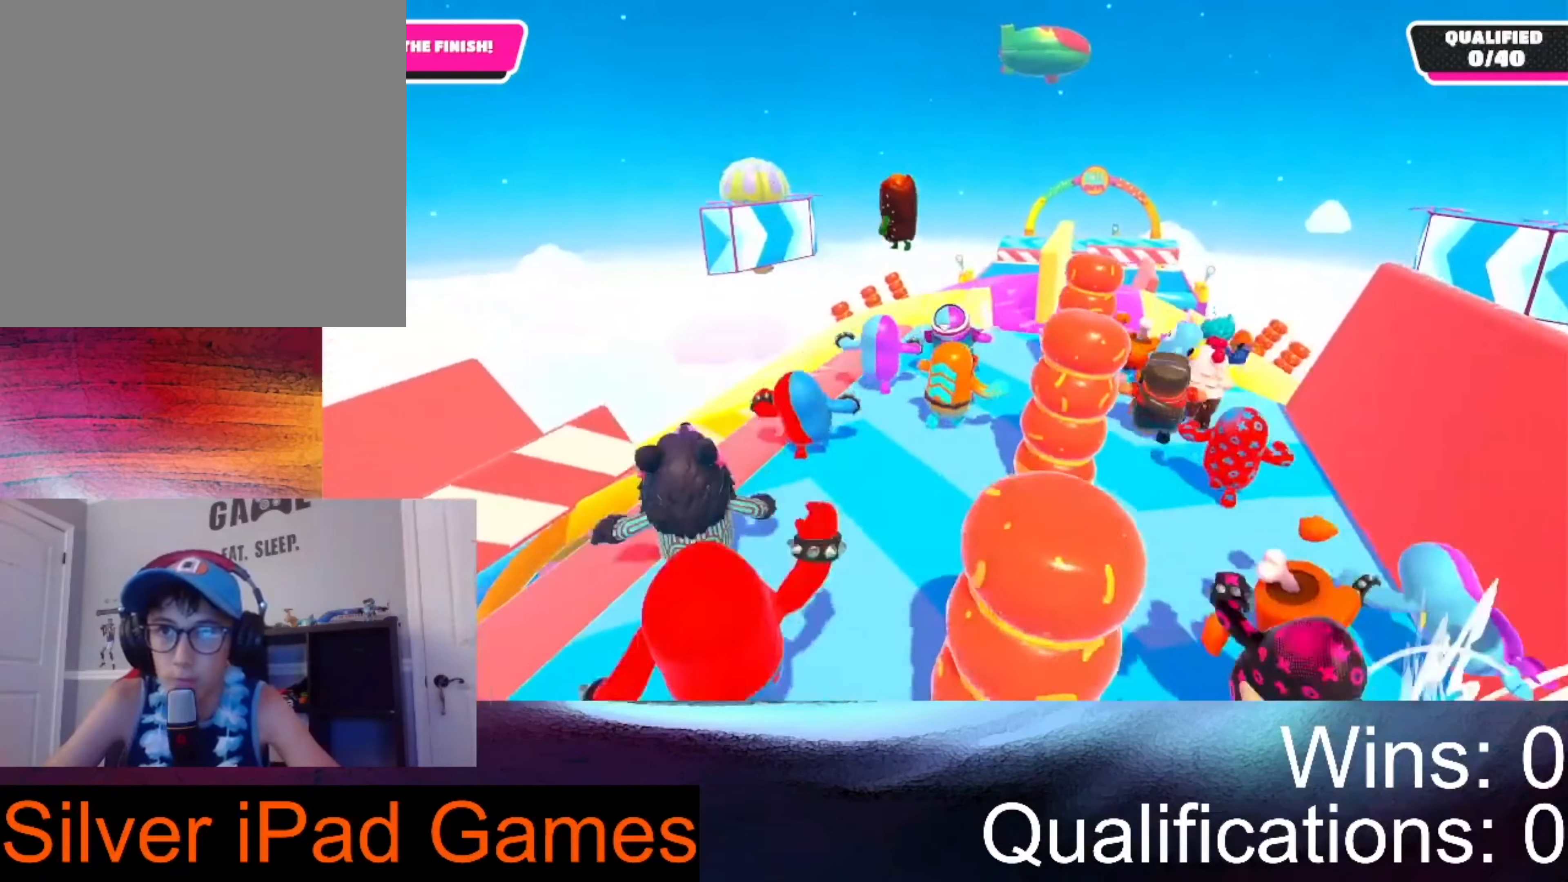
{"buttons": [], "left_stick": "right", "right_stick": "center", "events": [[134, "right_stick", "down-right"], [334, "right_stick", "right"], [367, "left_stick", "right"], [467, "right_stick", "center"]]}
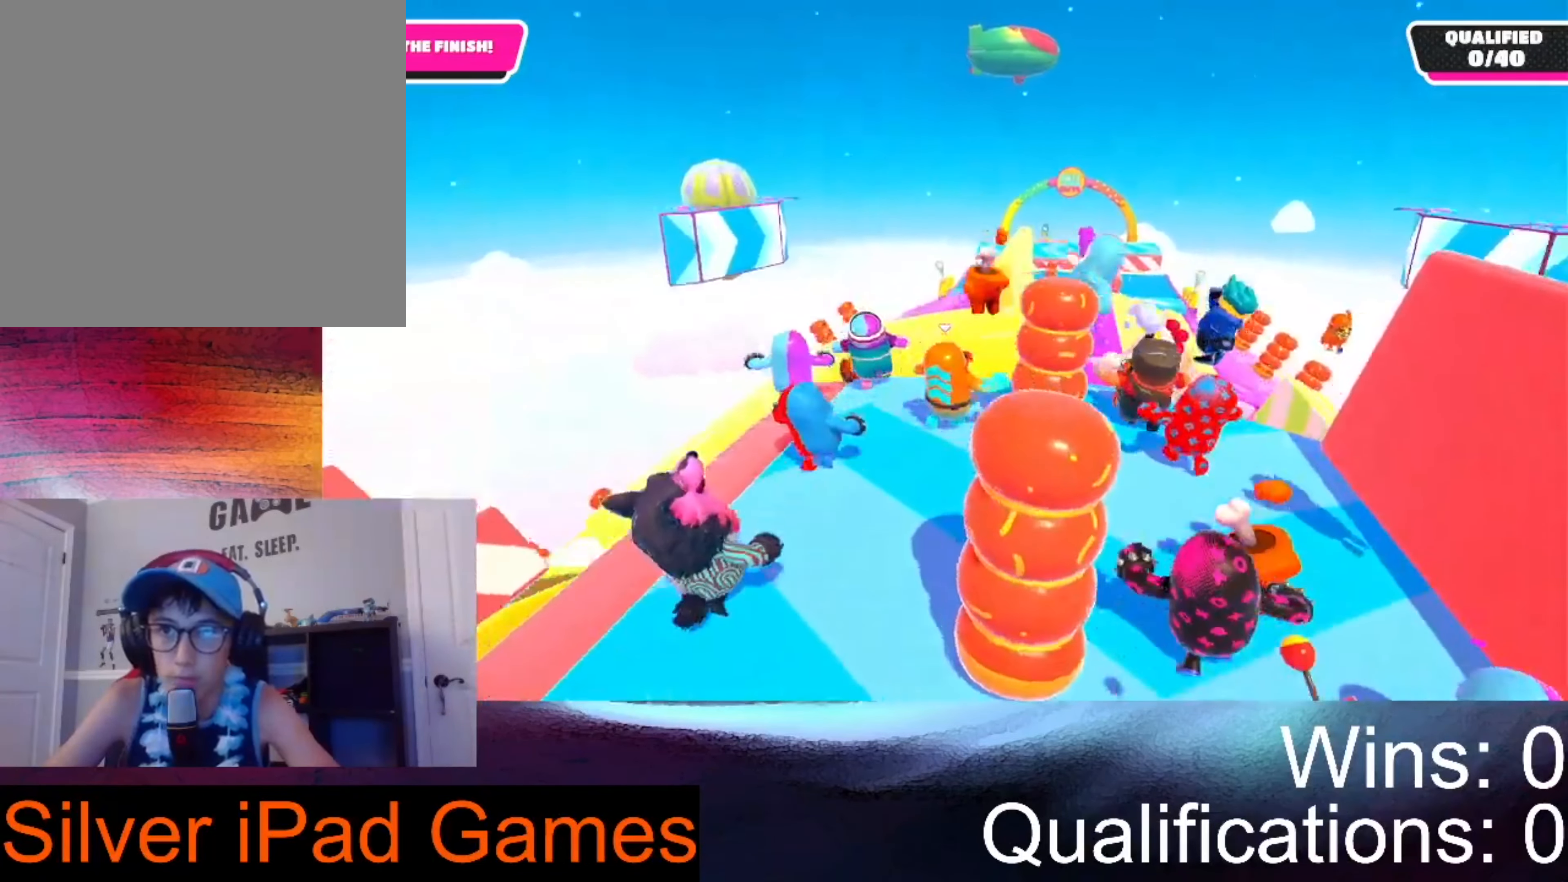
{"buttons": ["A"], "left_stick": "up-left", "right_stick": "center", "events": [[234, "left_stick", "up-left"], [400, "A", "down"]]}
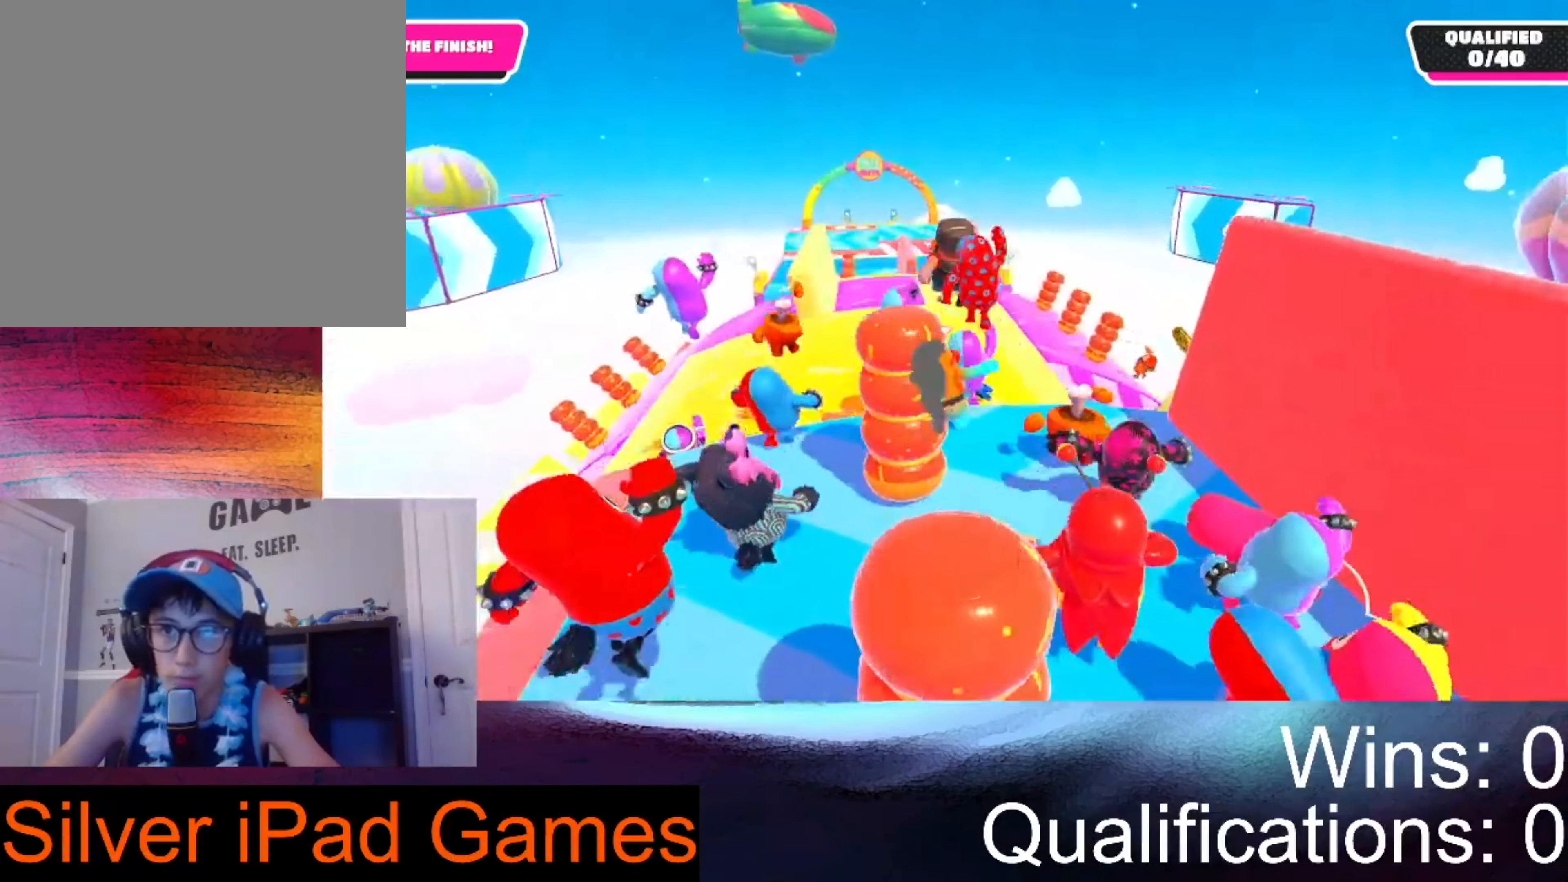
{"buttons": [], "left_stick": "up-right", "right_stick": "up", "events": [[34, "A", "up"], [67, "left_stick", "up"], [167, "left_stick", "up-right"], [500, "right_stick", "up"]]}
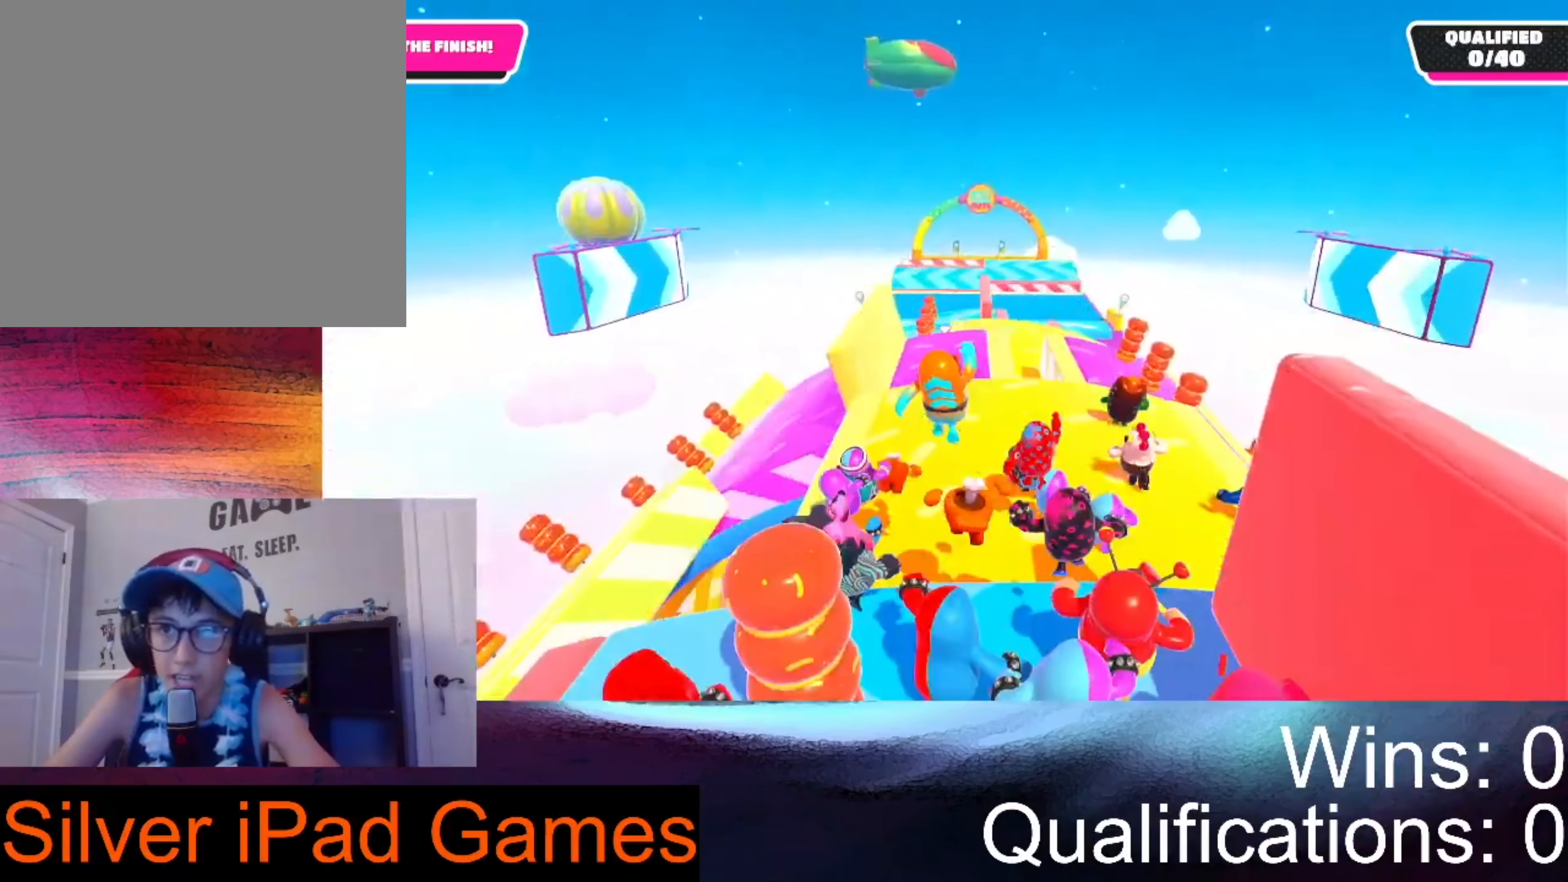
{"buttons": [], "left_stick": "up", "right_stick": "left", "events": [[367, "left_stick", "up"], [367, "right_stick", "center"], [467, "right_stick", "left"]]}
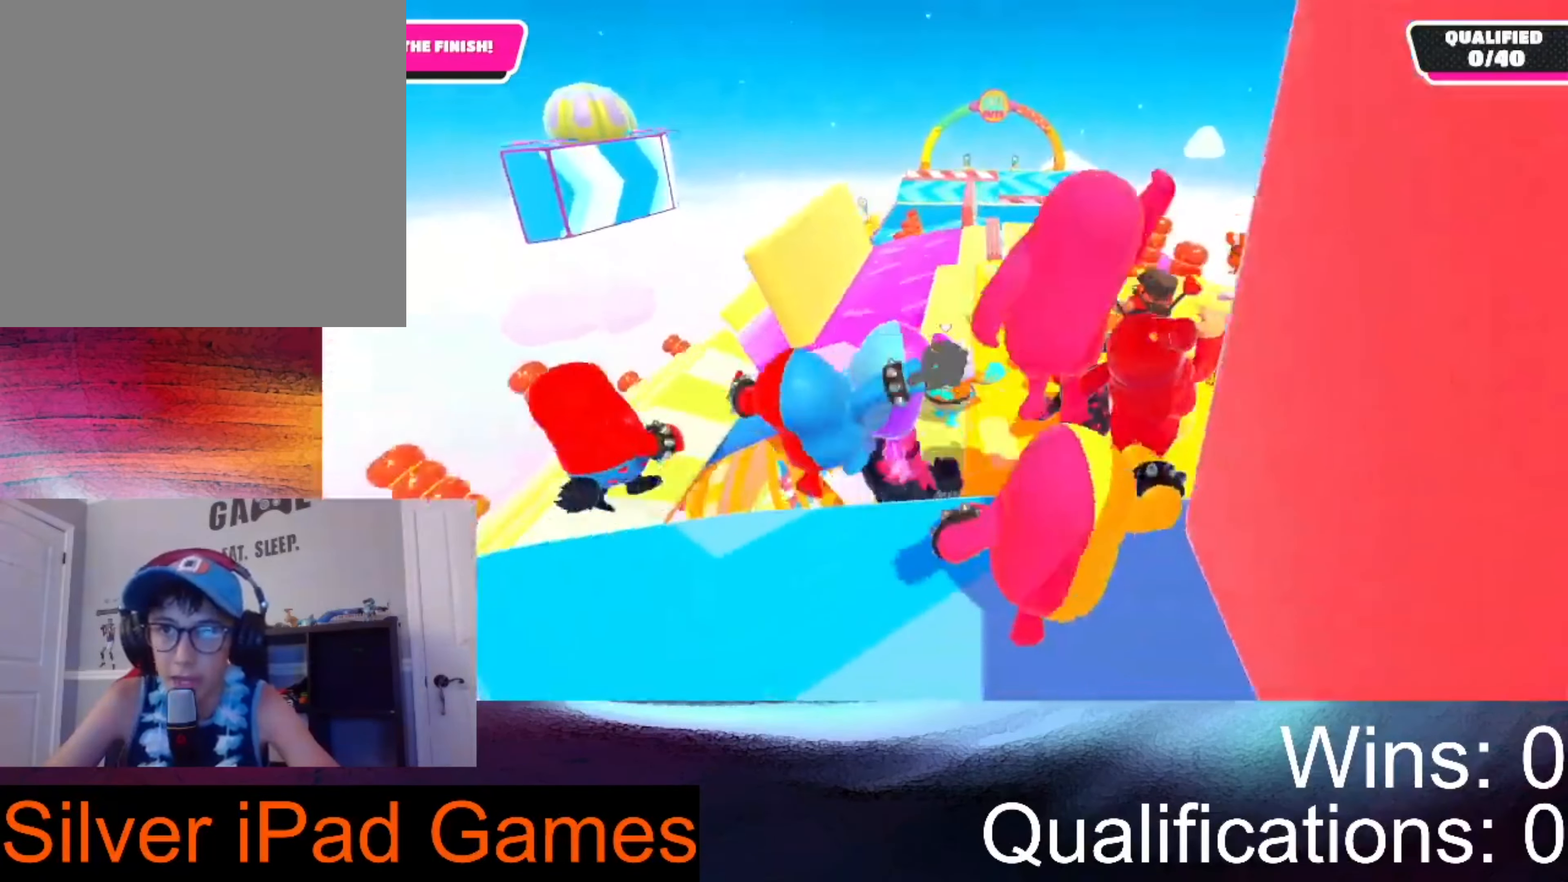
{"buttons": [], "left_stick": "up", "right_stick": "down-left", "events": [[34, "left_stick", "up-right"], [100, "right_stick", "center"], [334, "left_stick", "up"], [400, "right_stick", "down-left"]]}
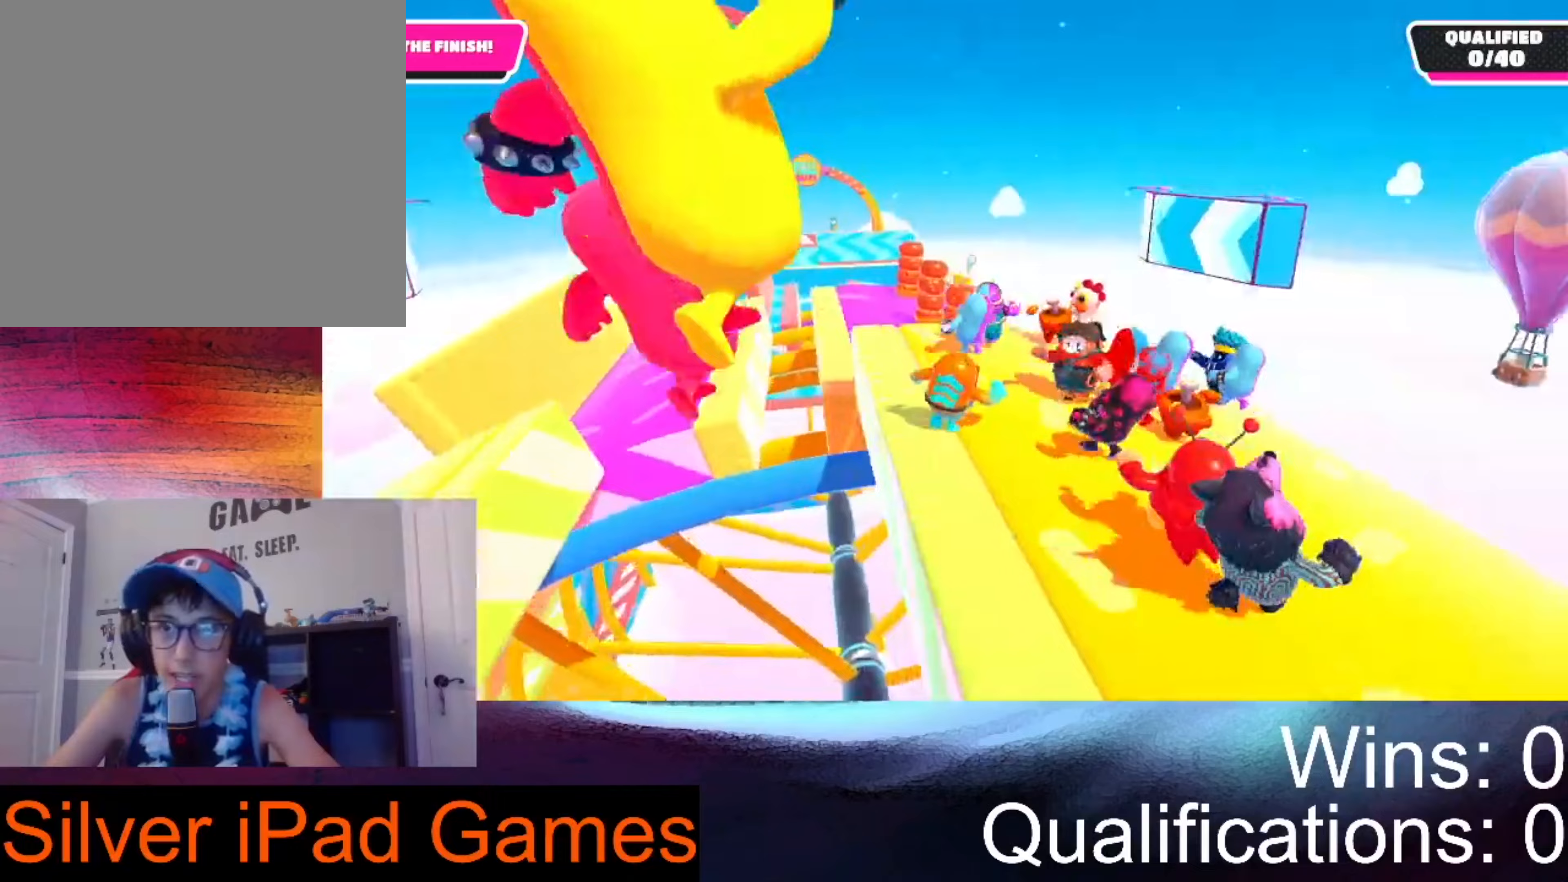
{"buttons": [], "left_stick": "up", "right_stick": "down-left", "events": []}
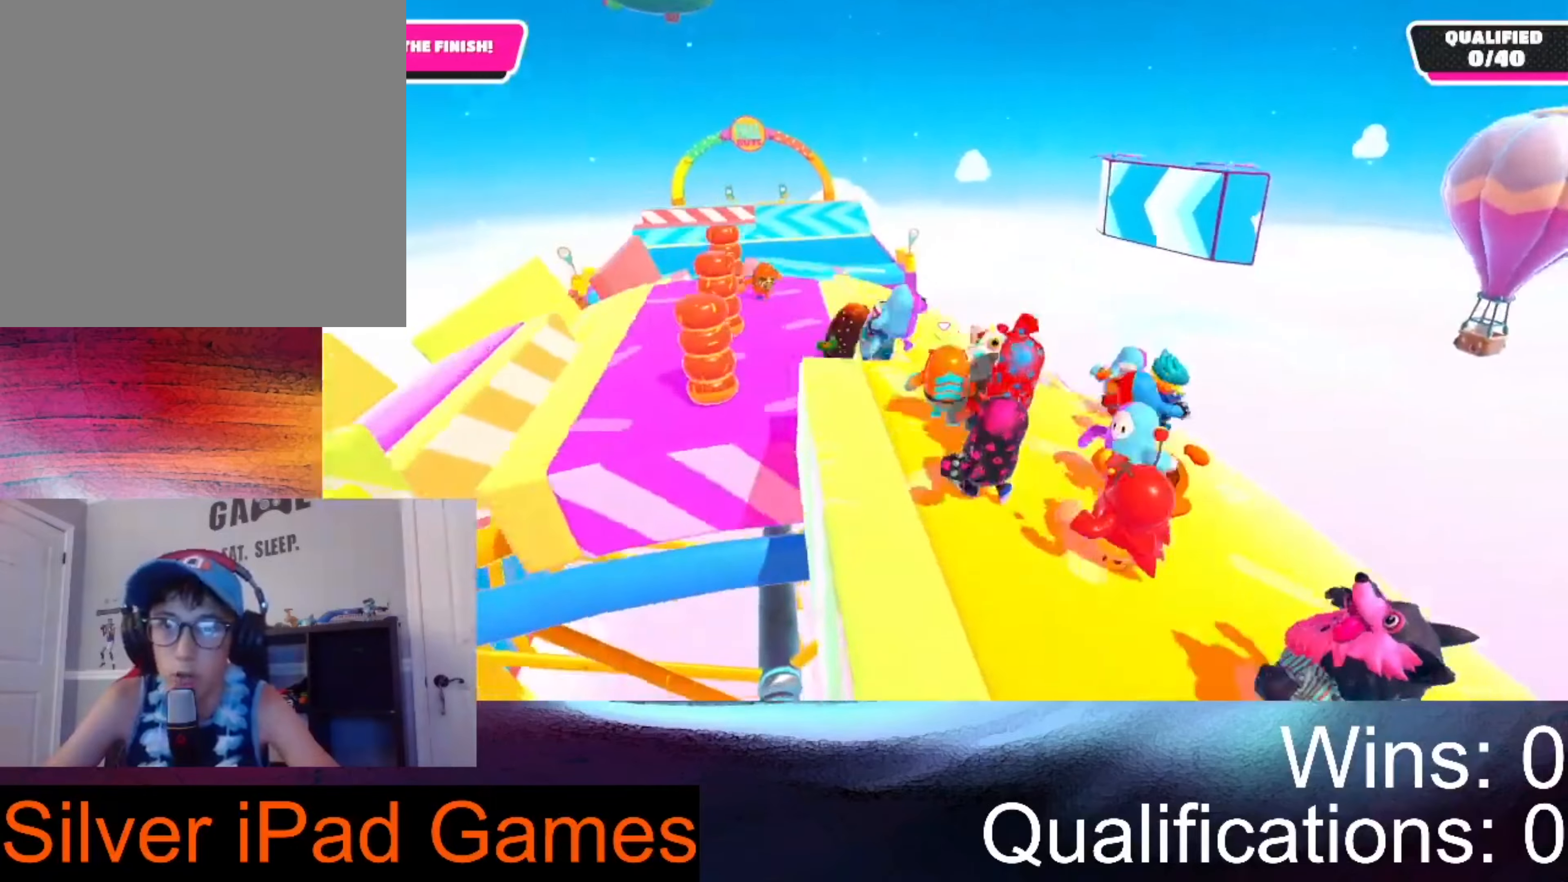
{"buttons": [], "left_stick": "up", "right_stick": "center", "events": [[100, "right_stick", "center"], [367, "A", "down"], [433, "A", "up"]]}
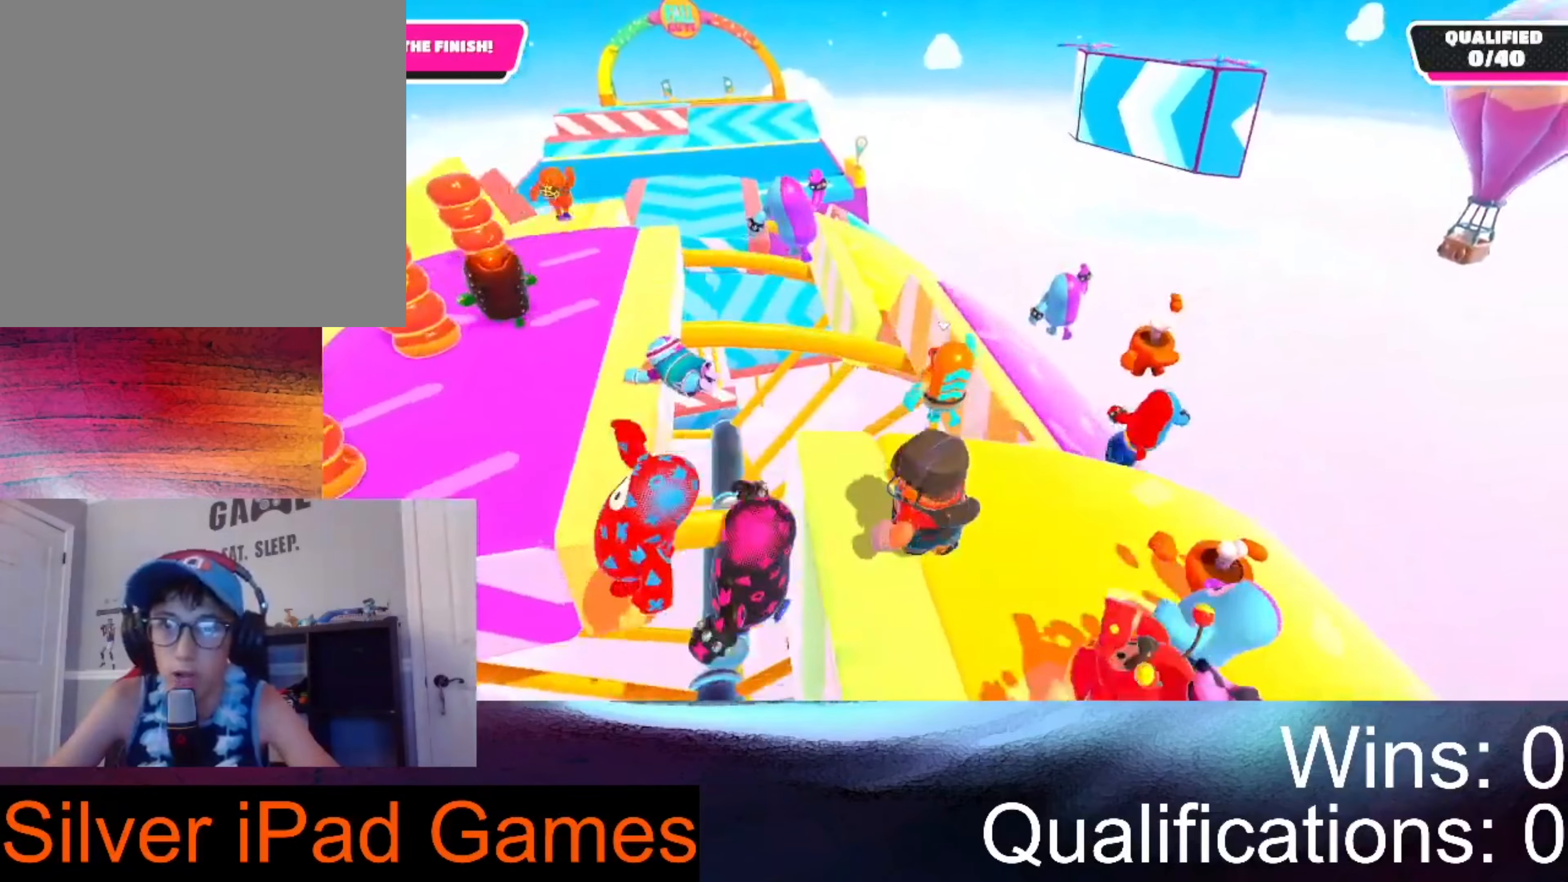
{"buttons": [], "left_stick": "up-left", "right_stick": "up", "events": [[100, "left_stick", "up-left"], [100, "right_stick", "left"], [267, "right_stick", "up"], [300, "left_stick", "up"], [467, "left_stick", "up-left"]]}
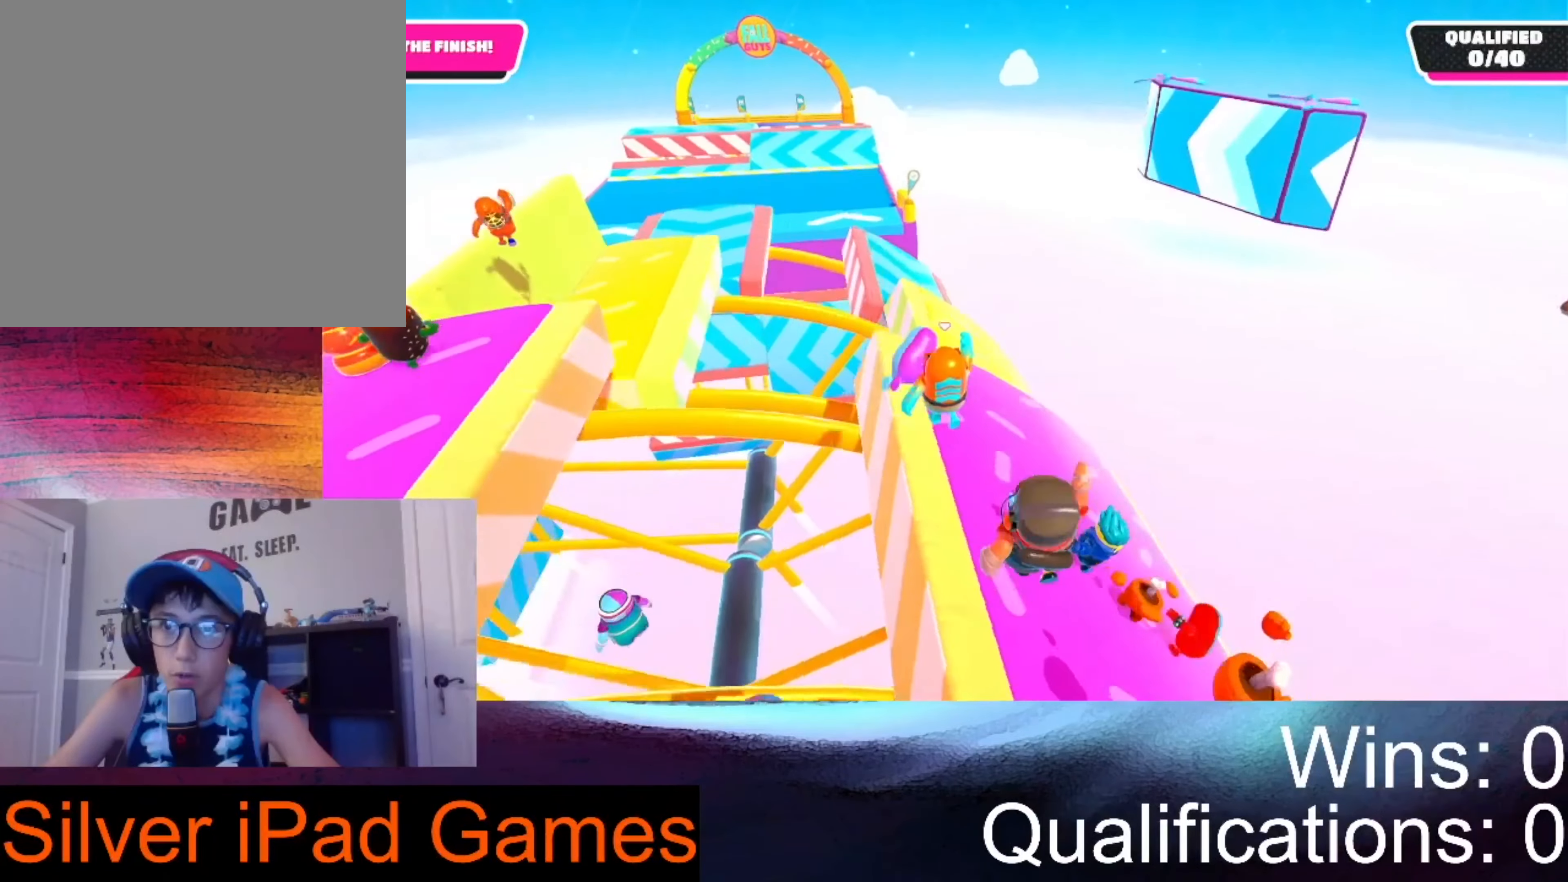
{"buttons": [], "left_stick": "up", "right_stick": "center", "events": [[133, "left_stick", "up"], [433, "right_stick", "center"]]}
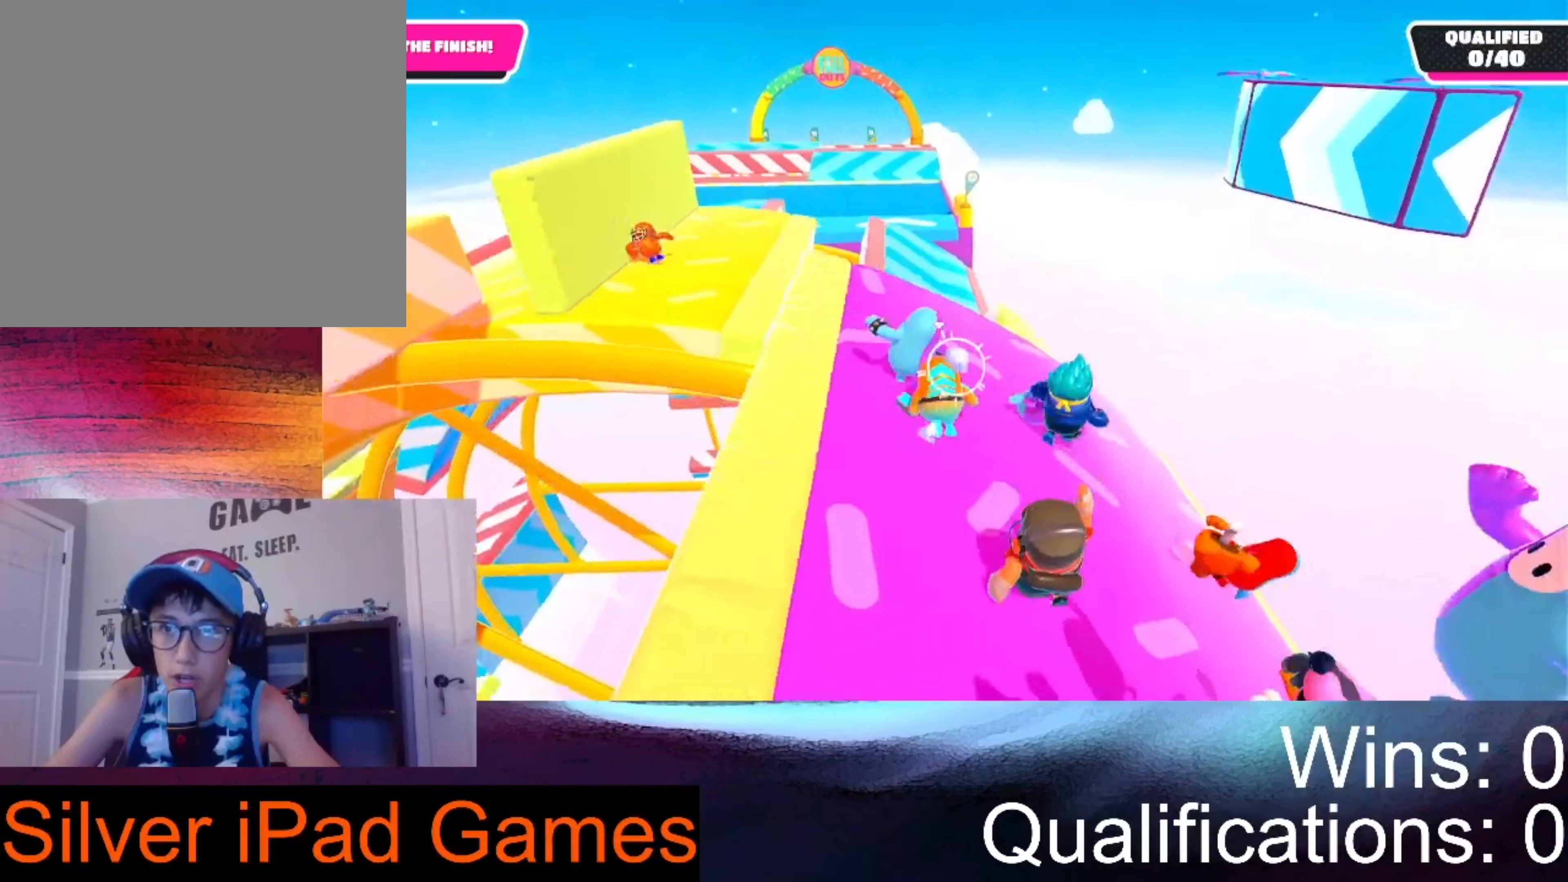
{"buttons": [], "left_stick": "up-left", "right_stick": "center", "events": [[33, "left_stick", "up-left"], [200, "right_stick", "up"], [233, "left_stick", "left"], [367, "left_stick", "up-left"], [367, "right_stick", "center"]]}
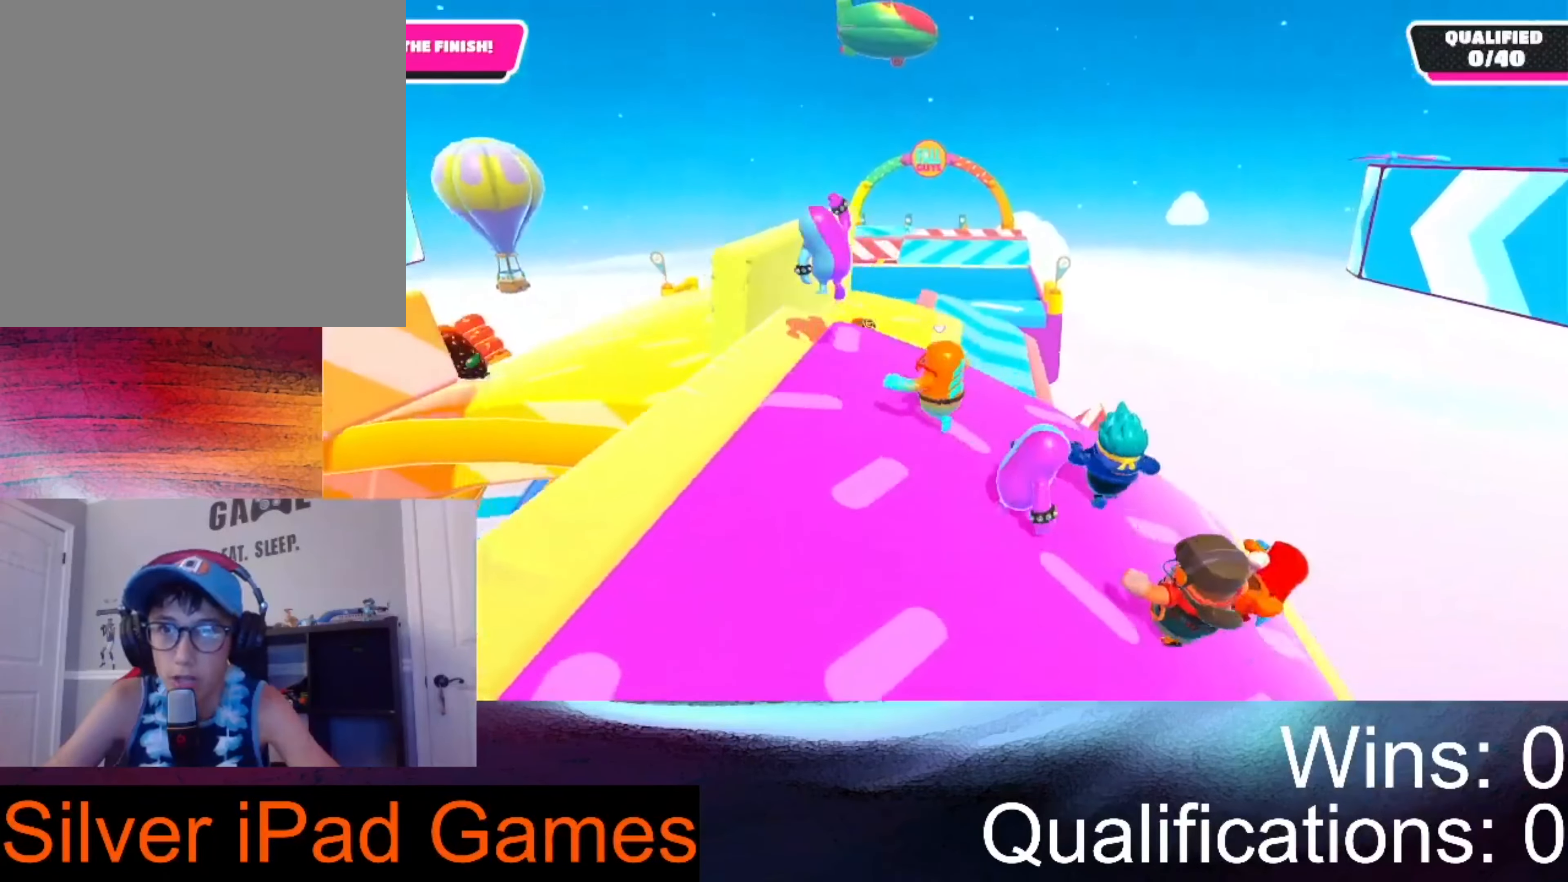
{"buttons": [], "left_stick": "up", "right_stick": "center", "events": [[133, "left_stick", "up"], [233, "A", "down"], [333, "A", "up"]]}
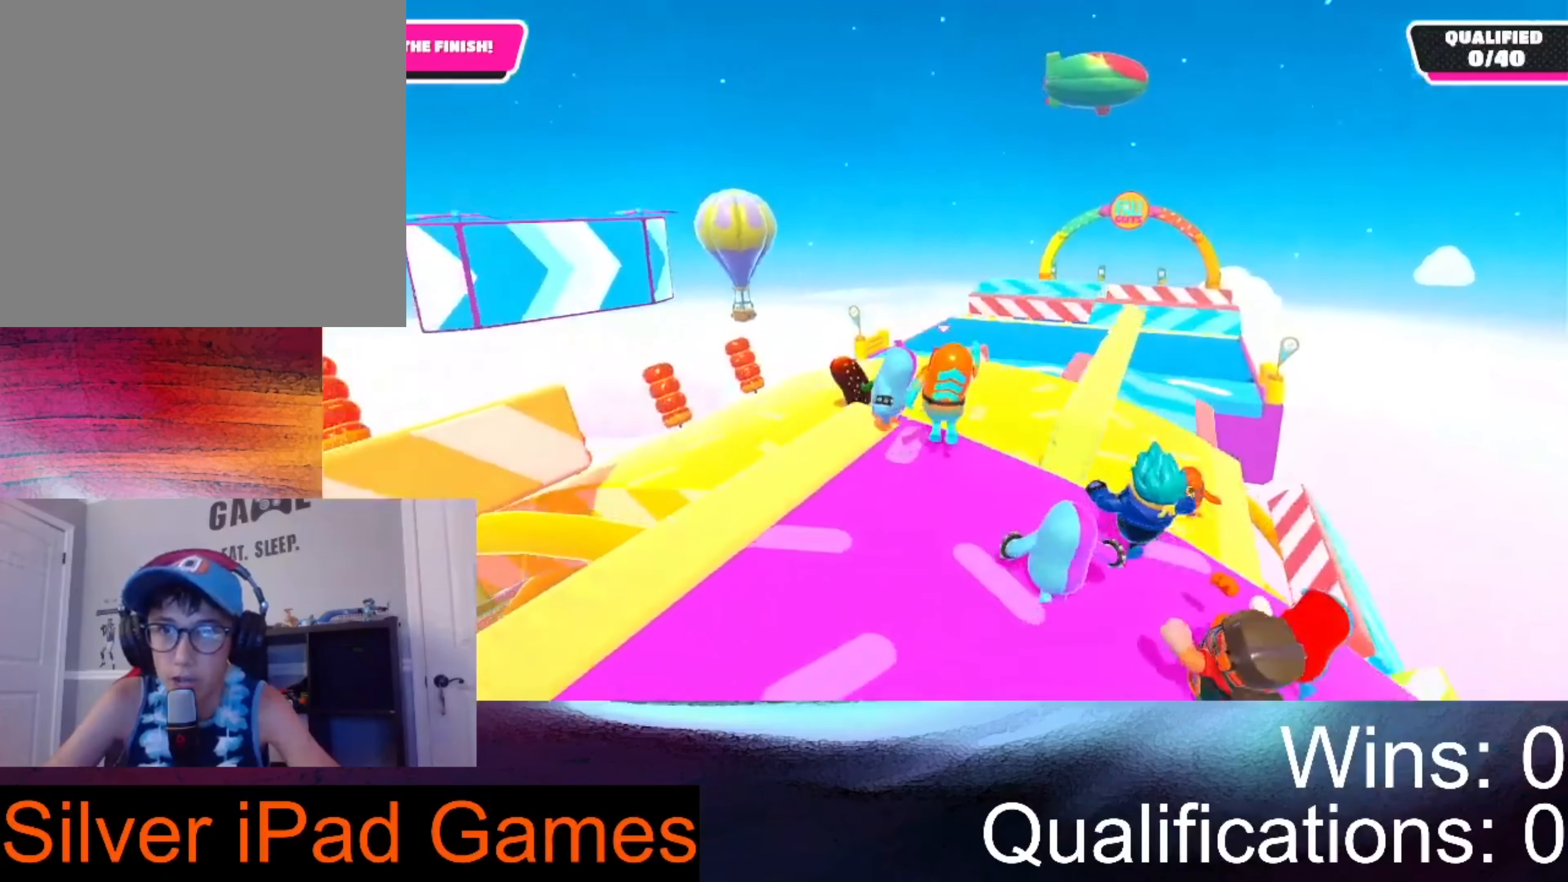
{"buttons": [], "left_stick": "up-right", "right_stick": "right", "events": [[67, "left_stick", "up-right"], [133, "right_stick", "right"]]}
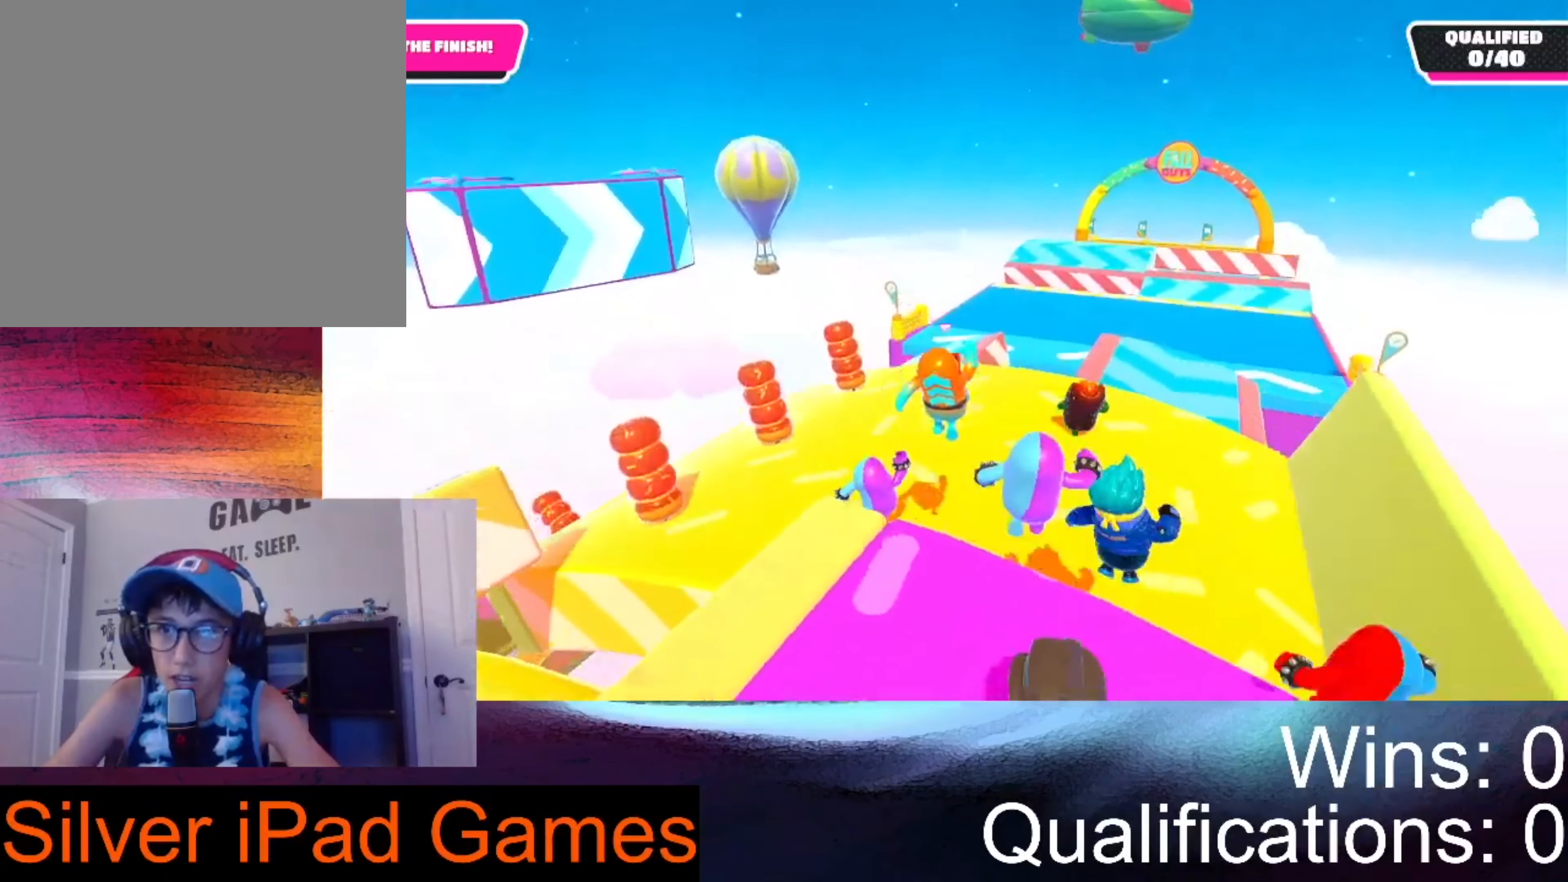
{"buttons": [], "left_stick": "up-left", "right_stick": "left", "events": [[100, "left_stick", "up"], [167, "right_stick", "center"], [367, "right_stick", "left"], [433, "left_stick", "up-left"]]}
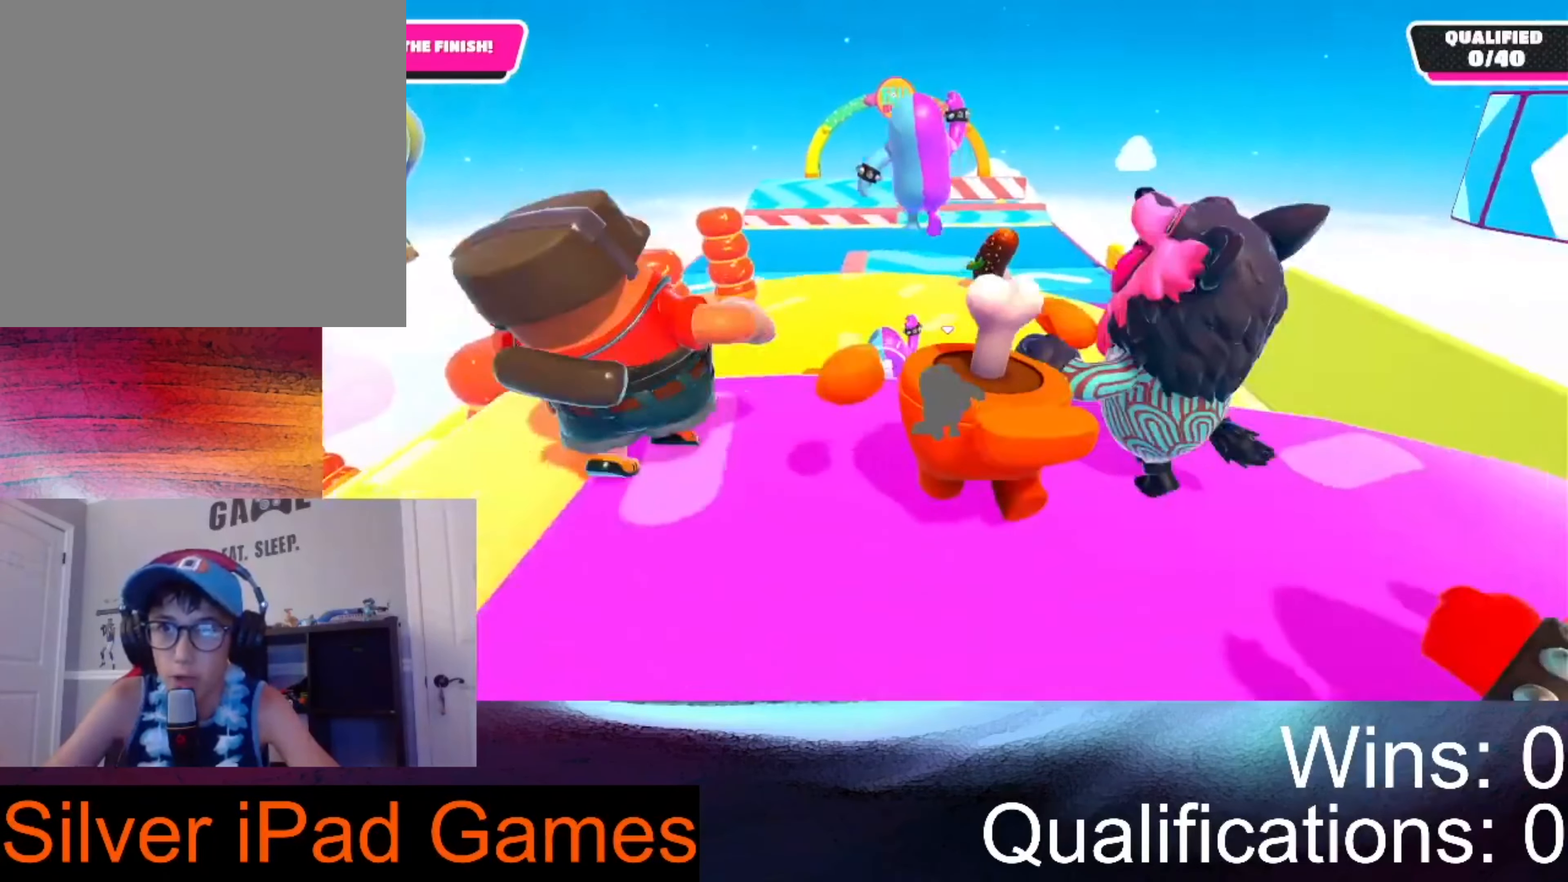
{"buttons": [], "left_stick": "down-left", "right_stick": "up", "events": [[100, "left_stick", "down-left"], [133, "right_stick", "up-left"], [300, "right_stick", "up"]]}
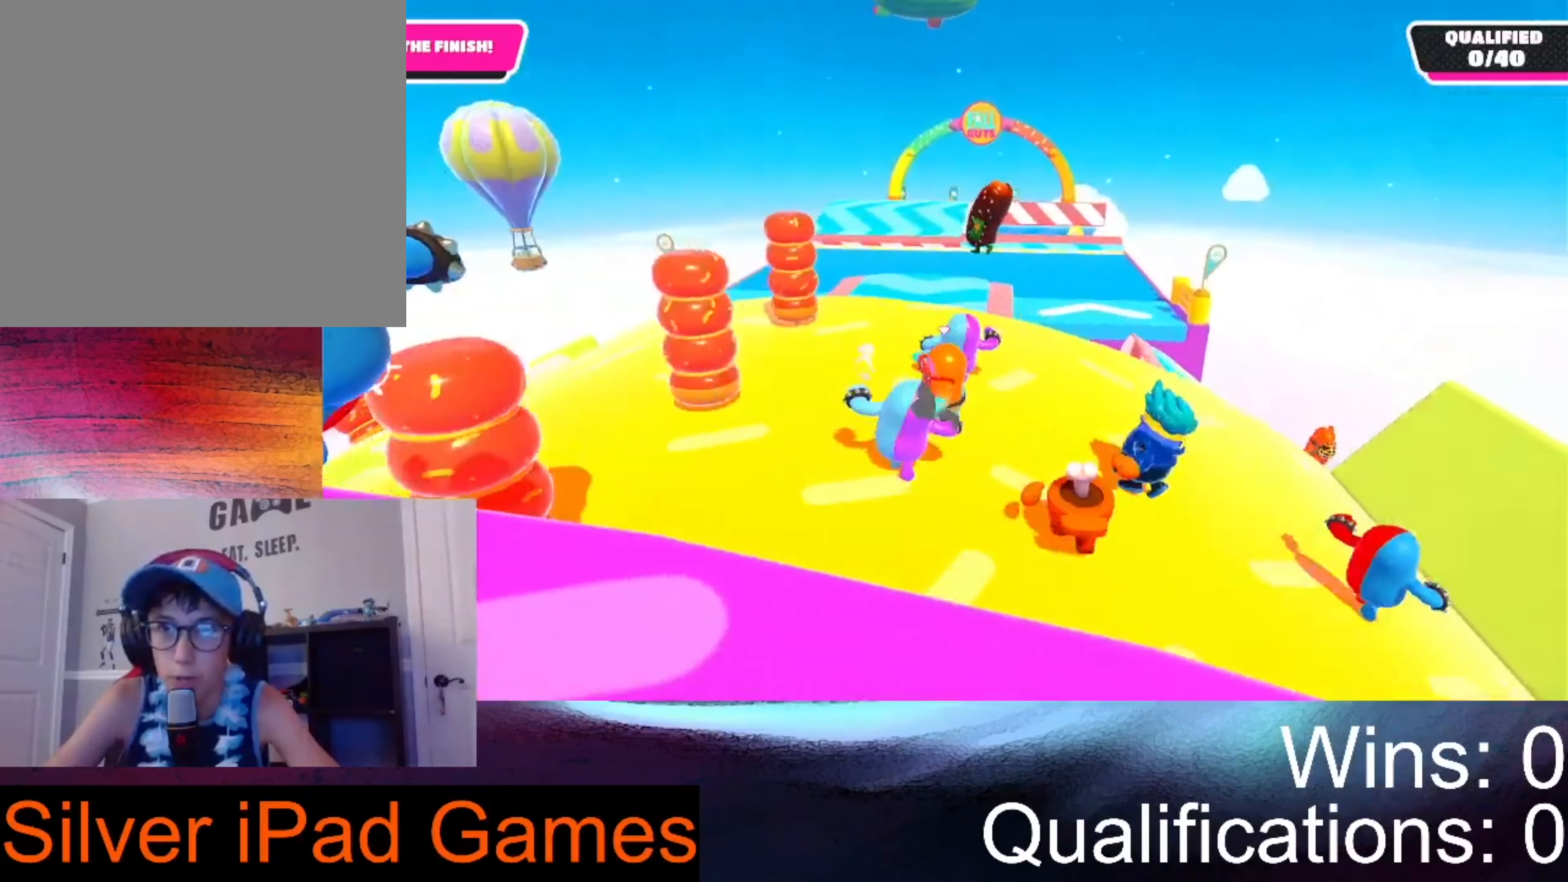
{"buttons": [], "left_stick": "up-left", "right_stick": "up-left", "events": [[233, "left_stick", "up-left"], [267, "right_stick", "center"], [367, "right_stick", "up-left"]]}
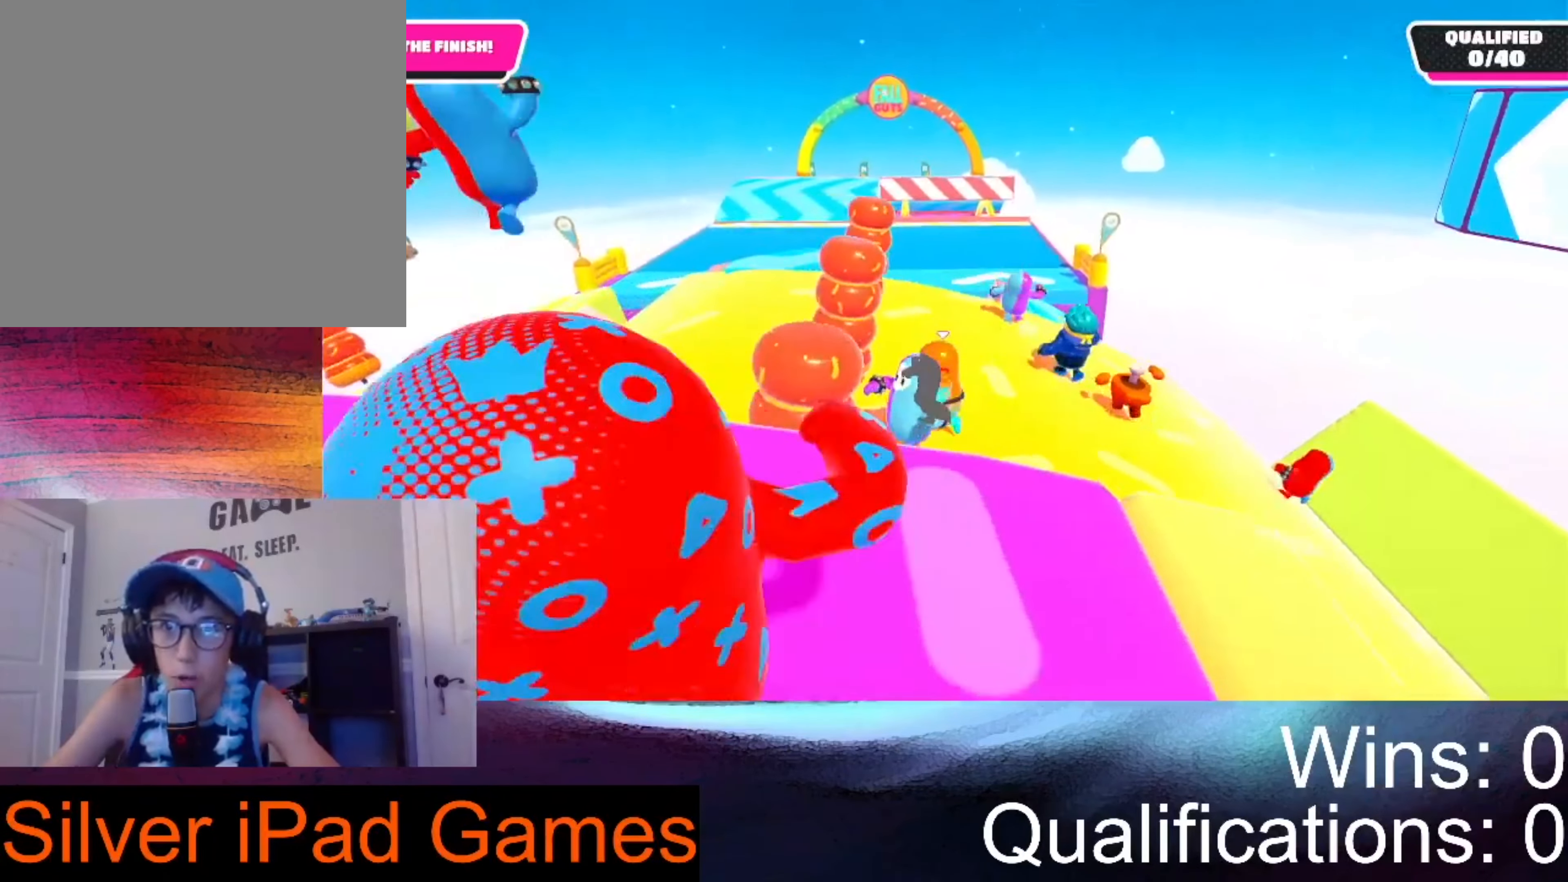
{"buttons": [], "left_stick": "up-left", "right_stick": "up-left", "events": [[100, "right_stick", "up"], [433, "right_stick", "up-left"]]}
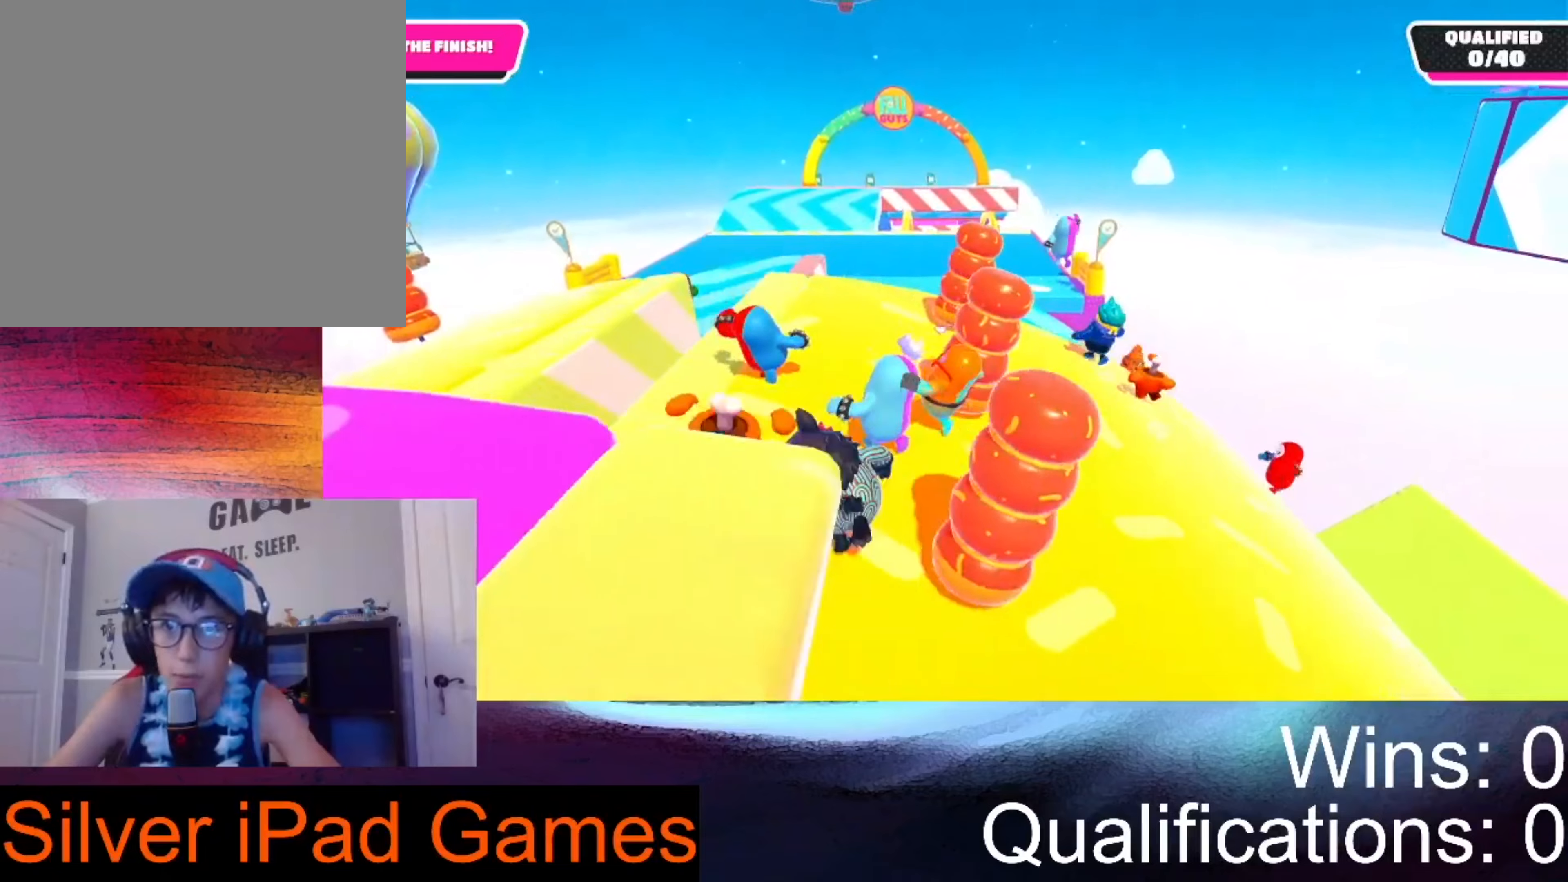
{"buttons": [], "left_stick": "up-left", "right_stick": "left", "events": [[333, "left_stick", "up"], [333, "right_stick", "left"], [433, "left_stick", "up-left"]]}
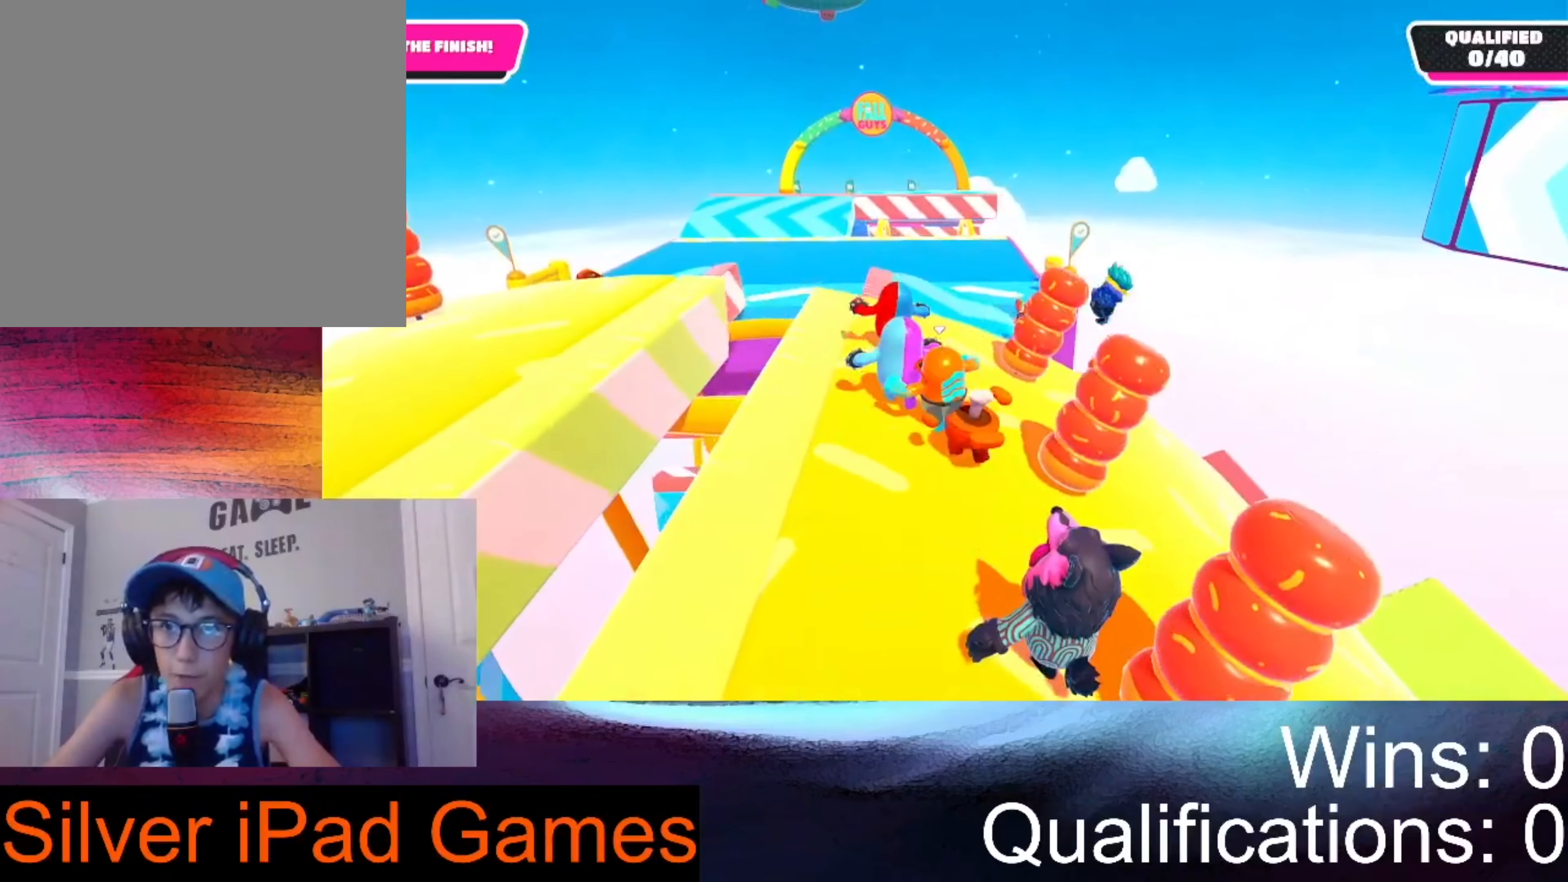
{"buttons": [], "left_stick": "up-left", "right_stick": "center", "events": [[266, "right_stick", "center"]]}
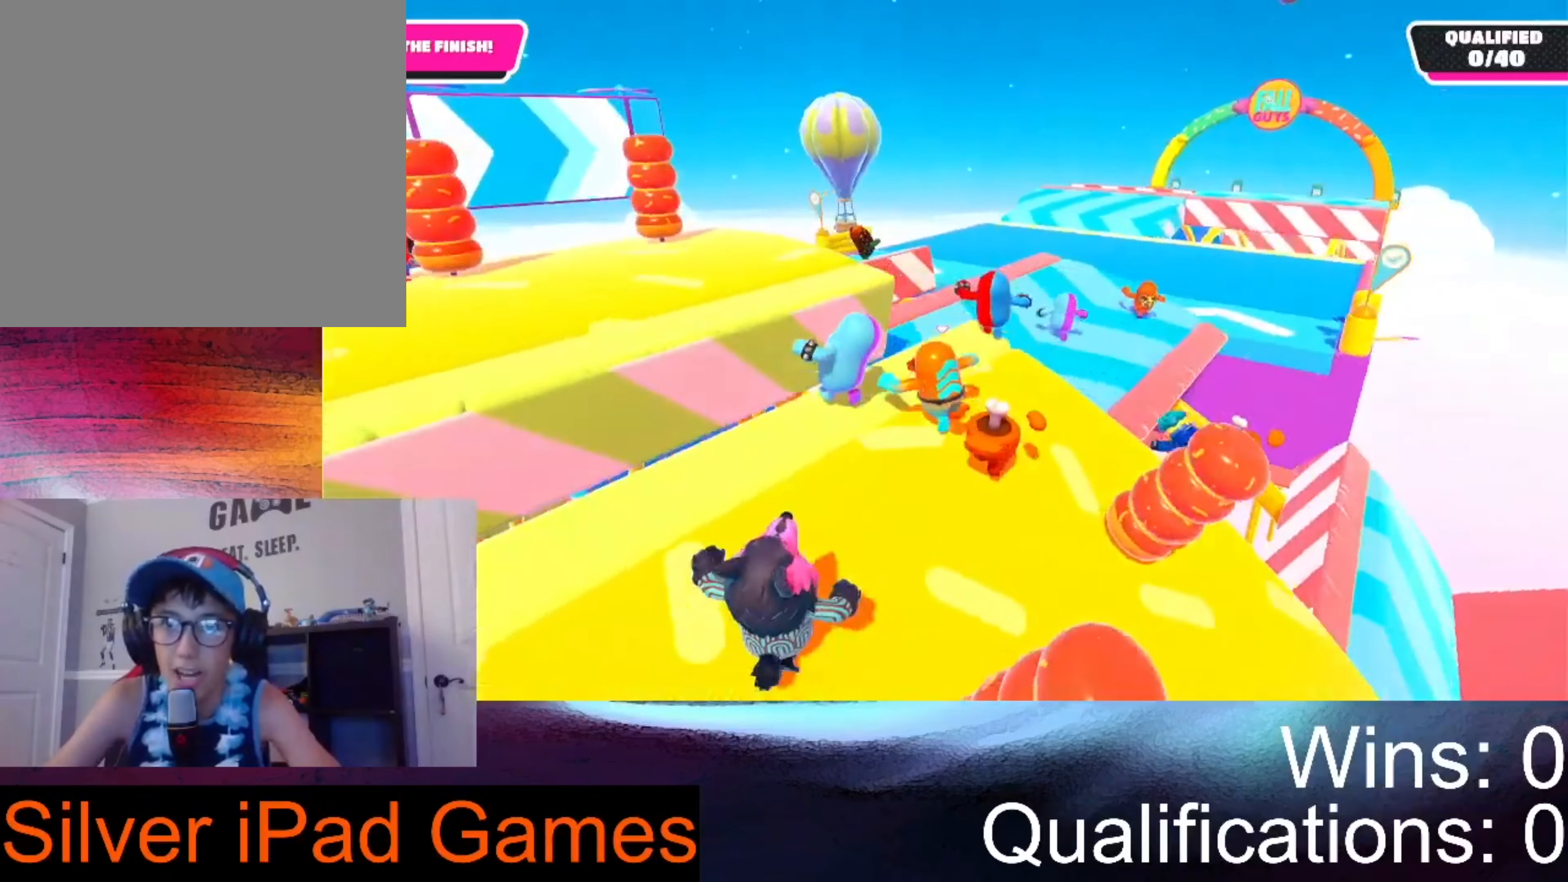
{"buttons": [], "left_stick": "up-left", "right_stick": "center", "events": [[166, "A", "down"], [300, "A", "up"]]}
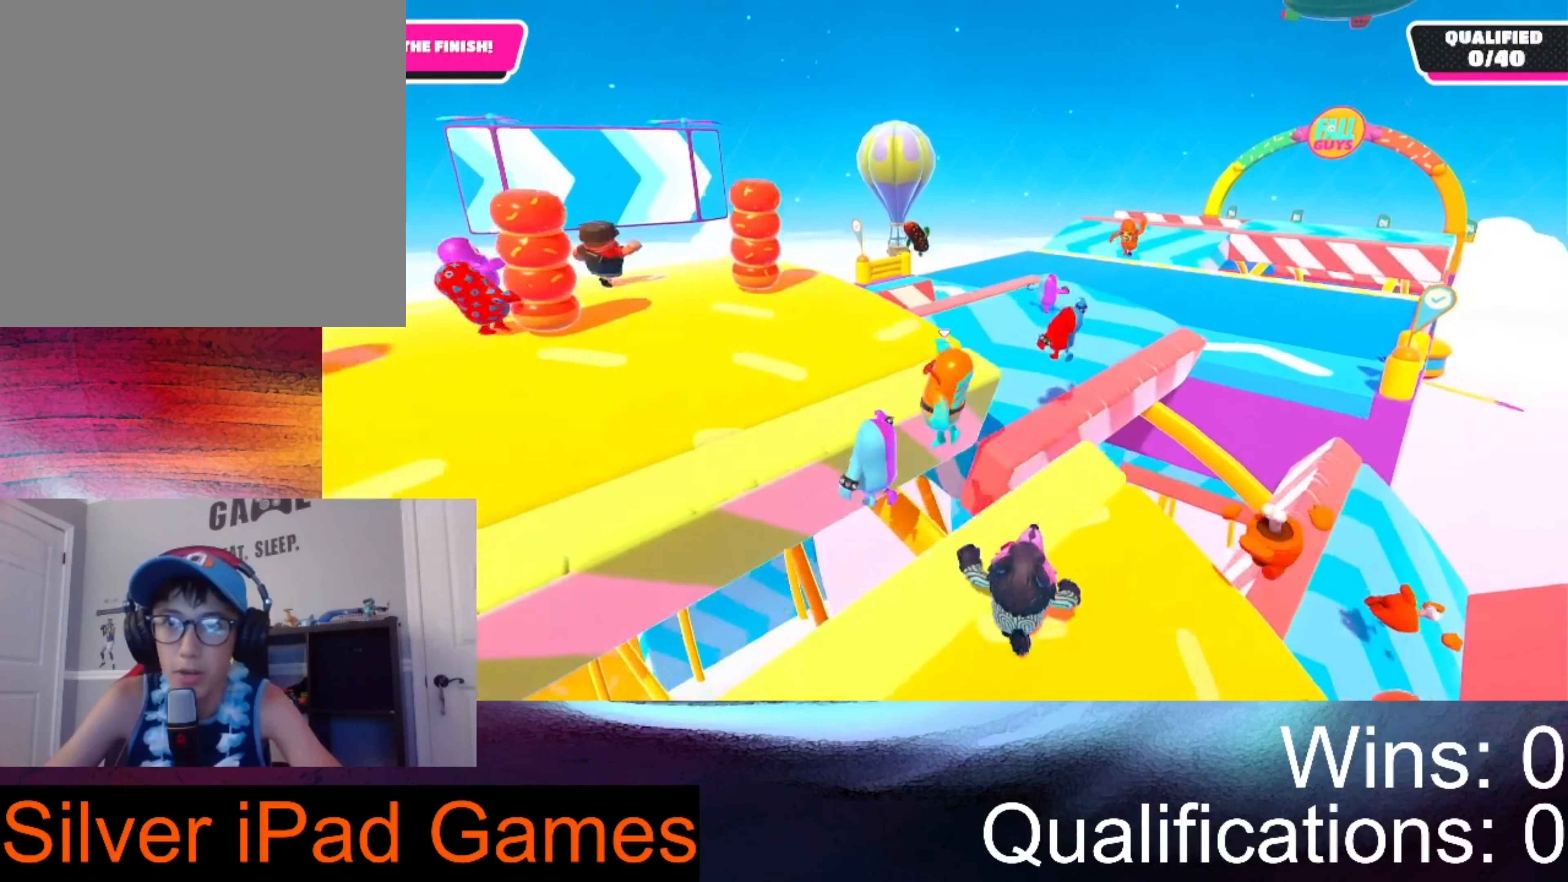
{"buttons": [], "left_stick": "up-left", "right_stick": "up", "events": [[66, "right_stick", "up-right"], [400, "right_stick", "up"]]}
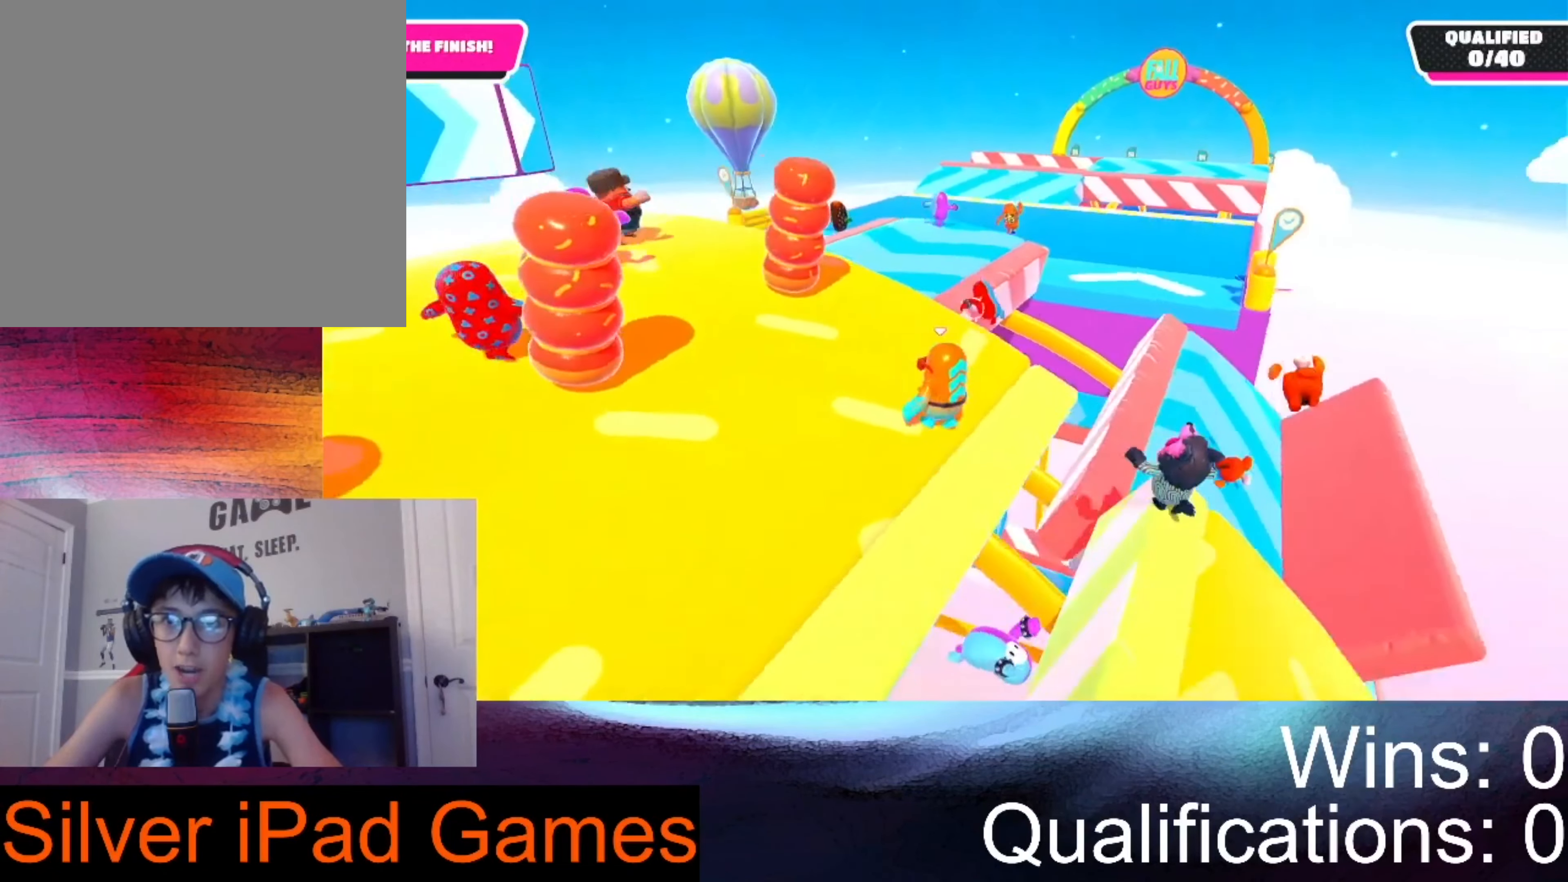
{"buttons": [], "left_stick": "up-left", "right_stick": "up-left", "events": [[100, "right_stick", "up-left"]]}
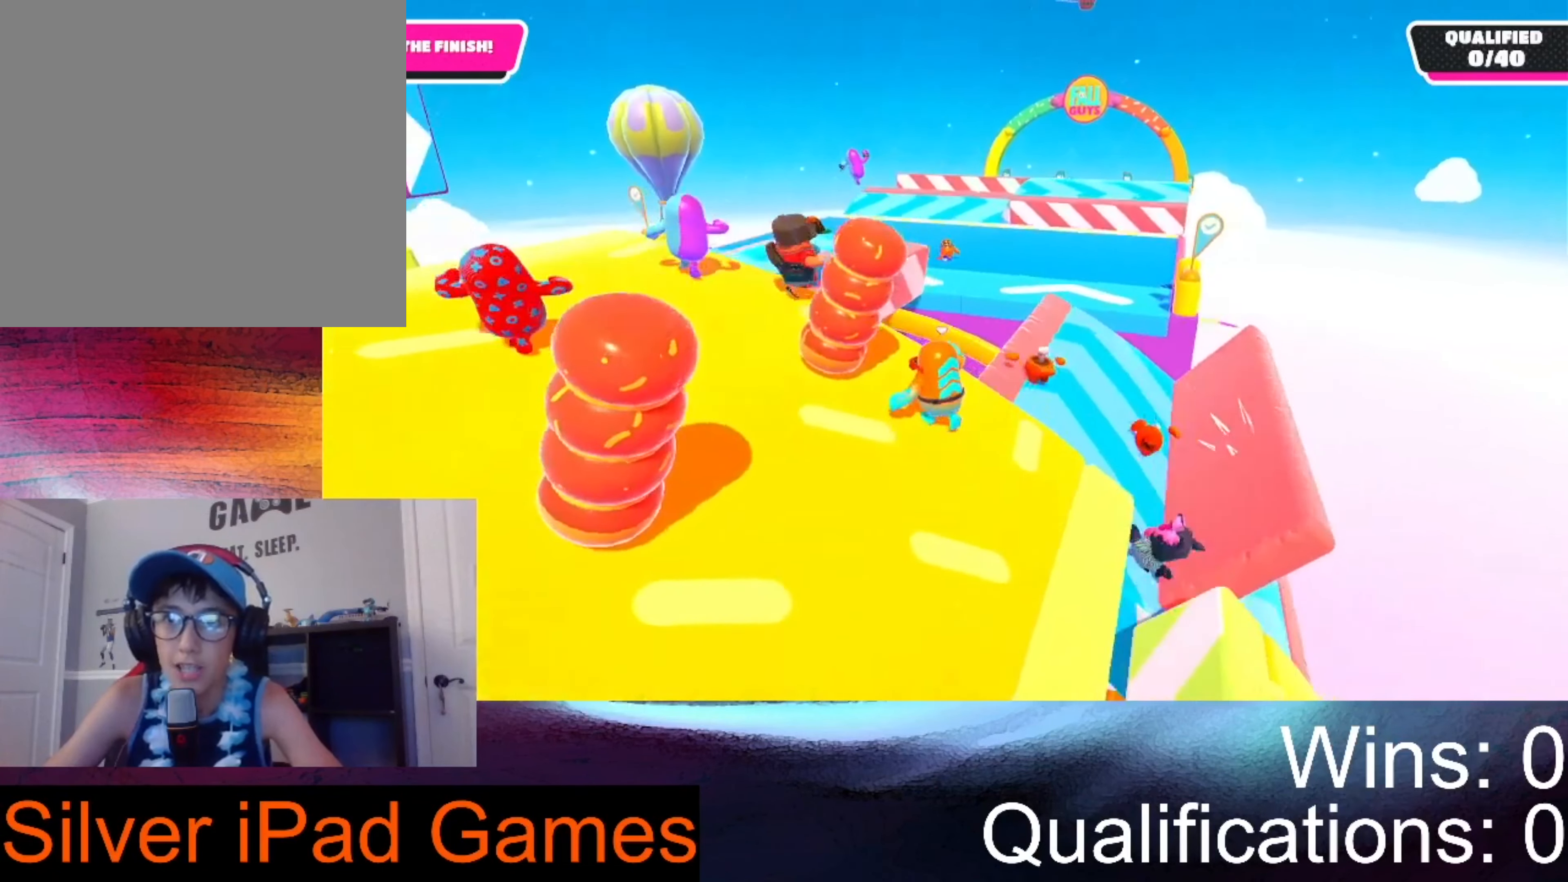
{"buttons": [], "left_stick": "up-left", "right_stick": "up-left", "events": [[66, "right_stick", "up"], [400, "right_stick", "up-left"]]}
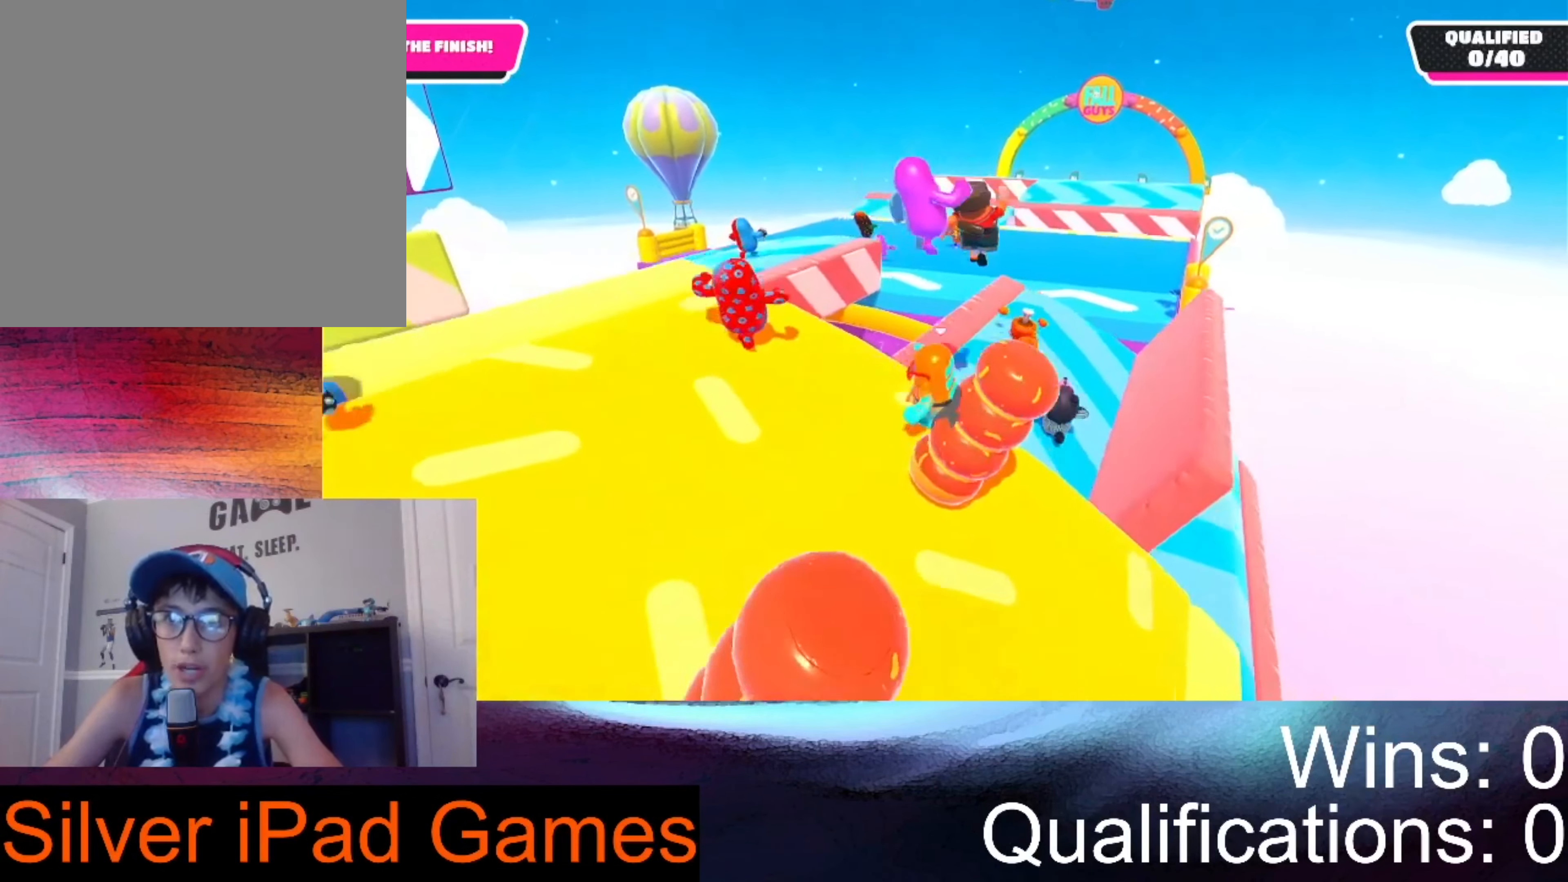
{"buttons": ["A"], "left_stick": "up", "right_stick": "center", "events": [[33, "right_stick", "center"], [300, "A", "down"], [300, "left_stick", "up"]]}
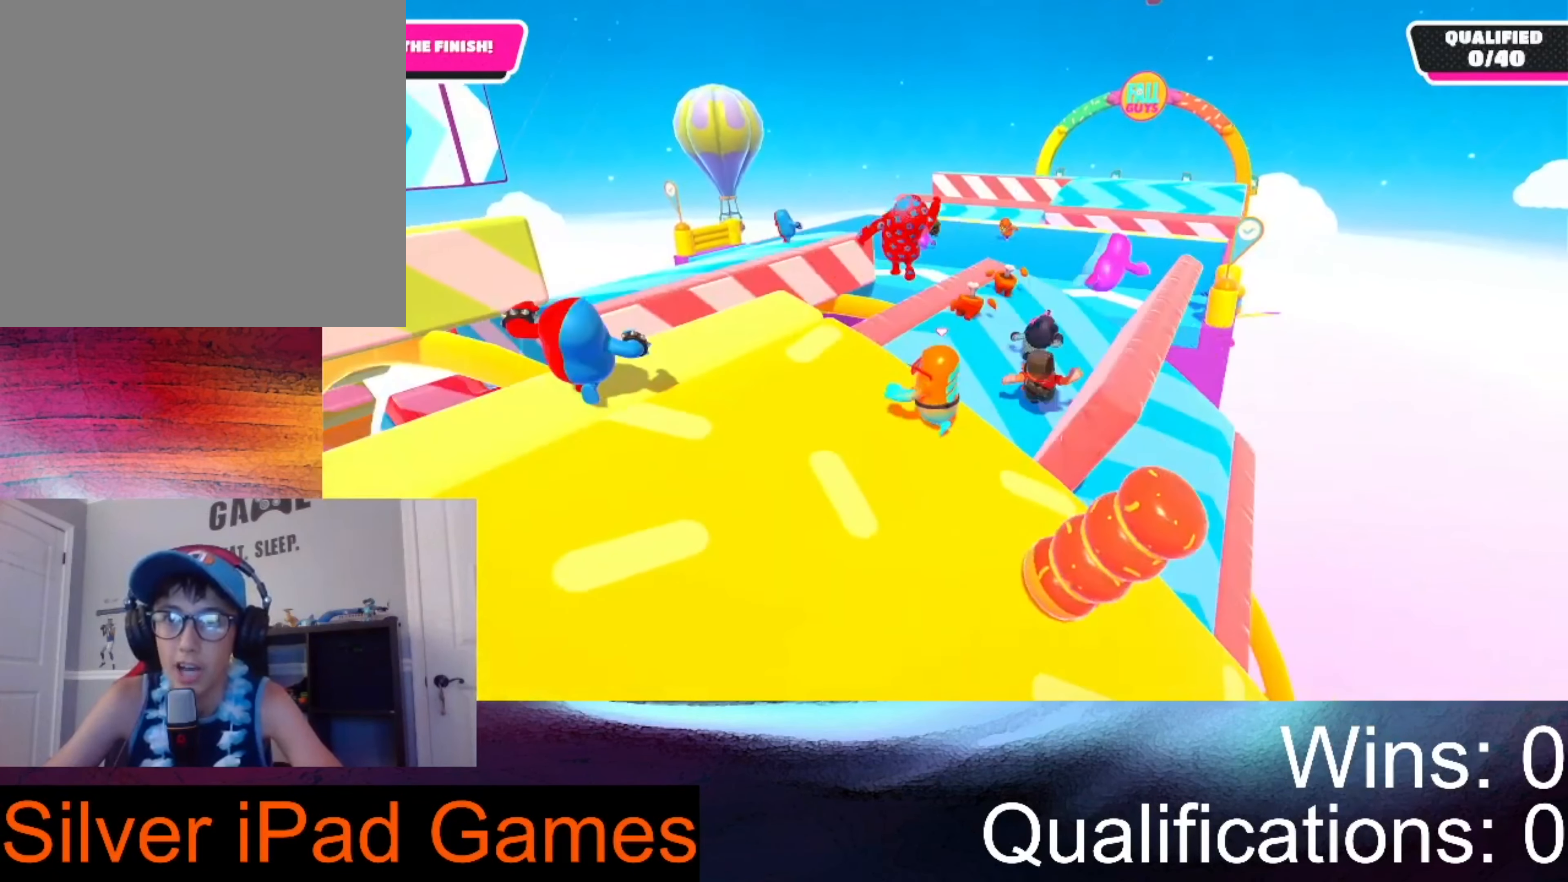
{"buttons": ["A"], "left_stick": "up", "right_stick": "center", "events": []}
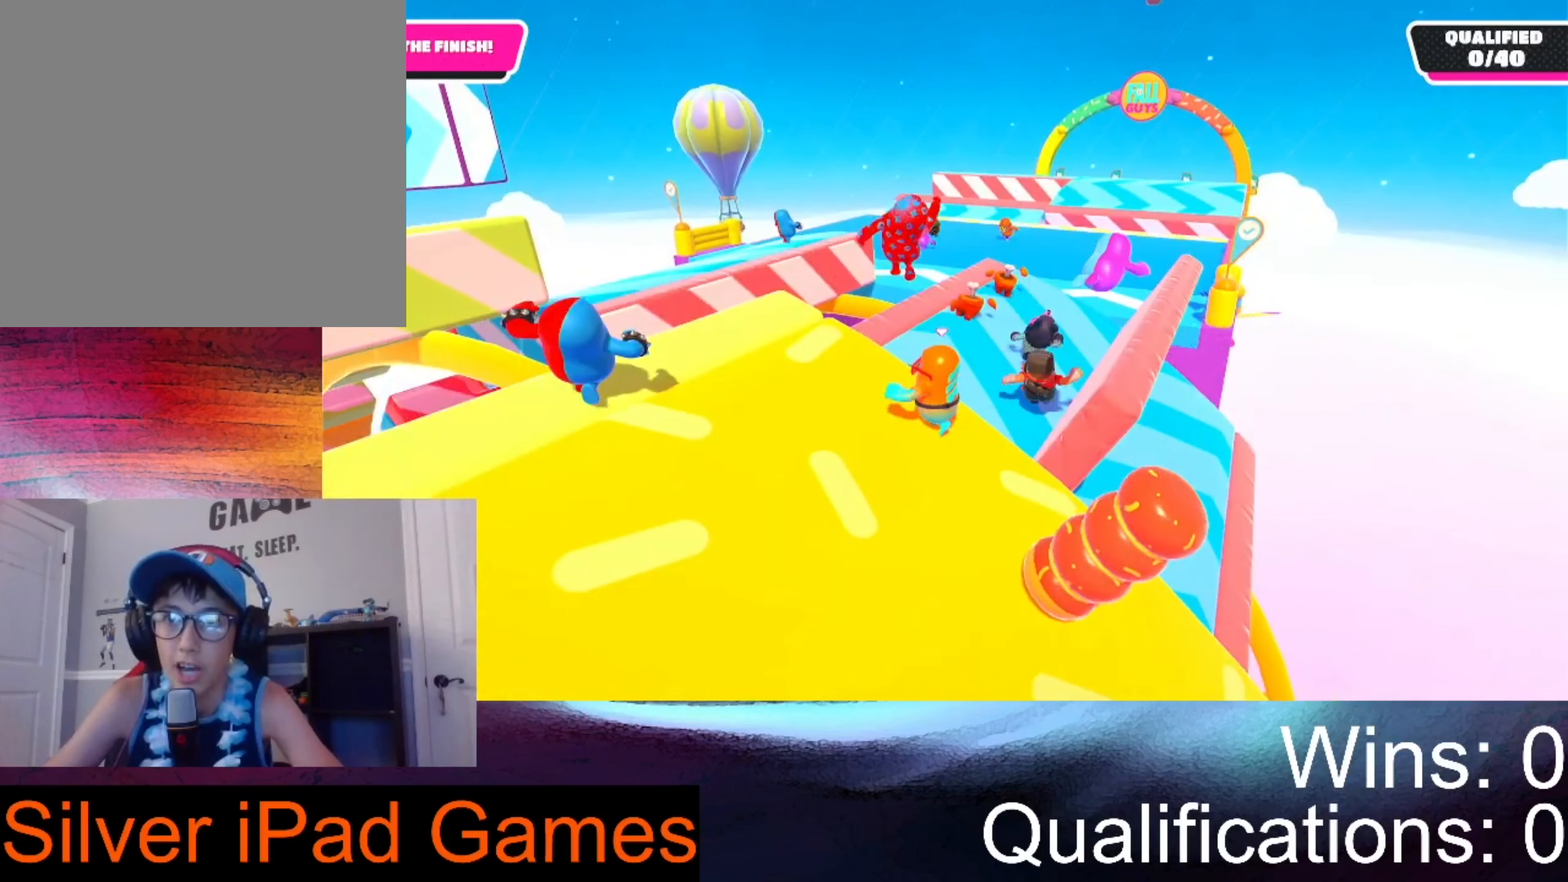
{"buttons": ["A"], "left_stick": "up", "right_stick": "center", "events": []}
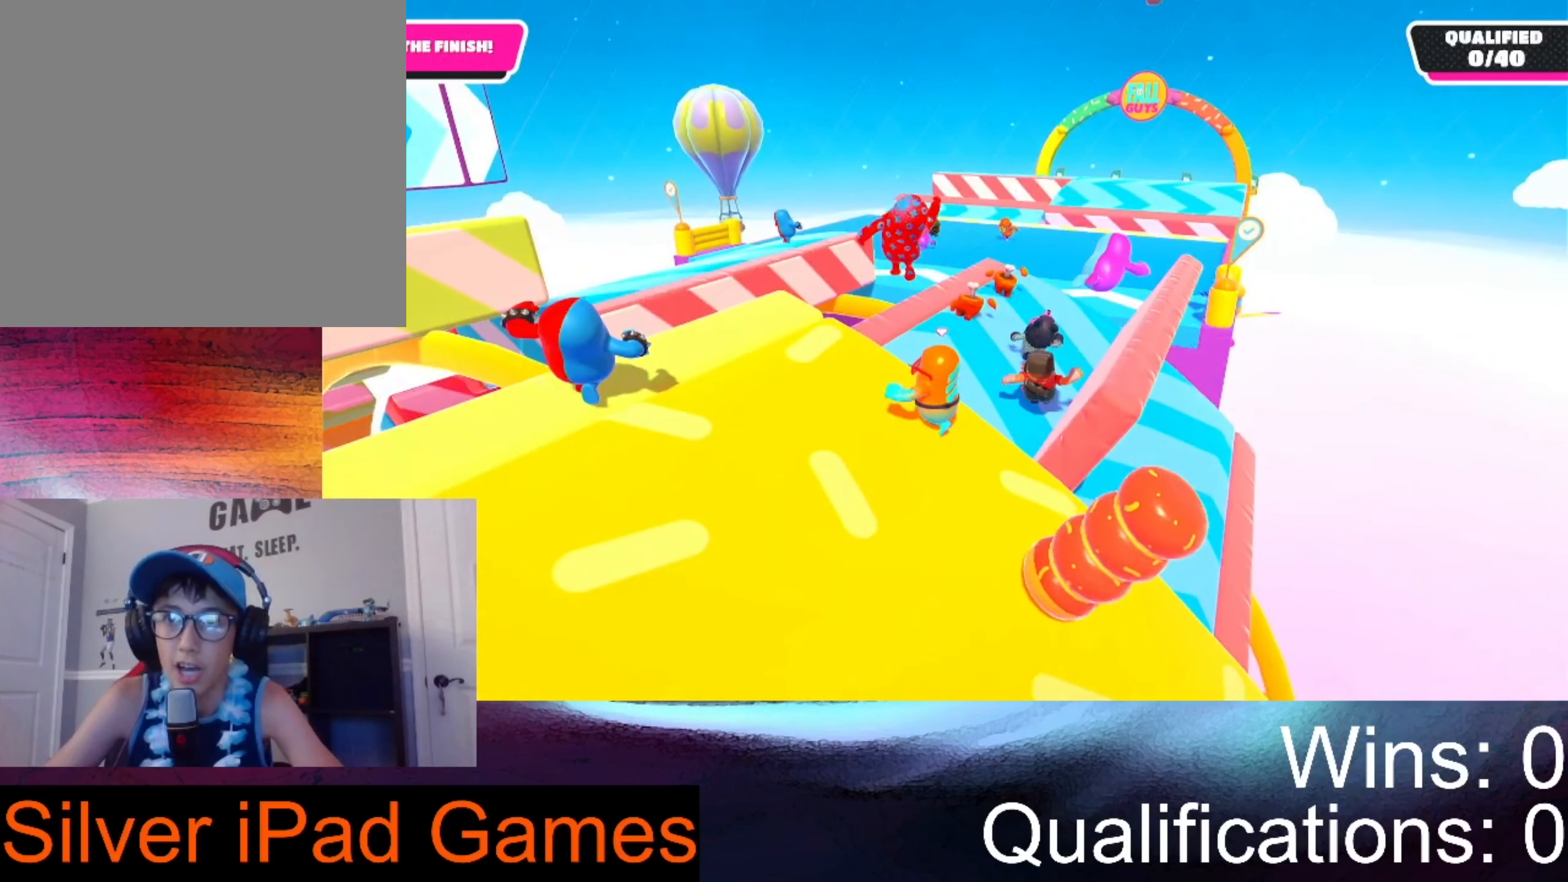
{"buttons": ["A"], "left_stick": "up", "right_stick": "center", "events": []}
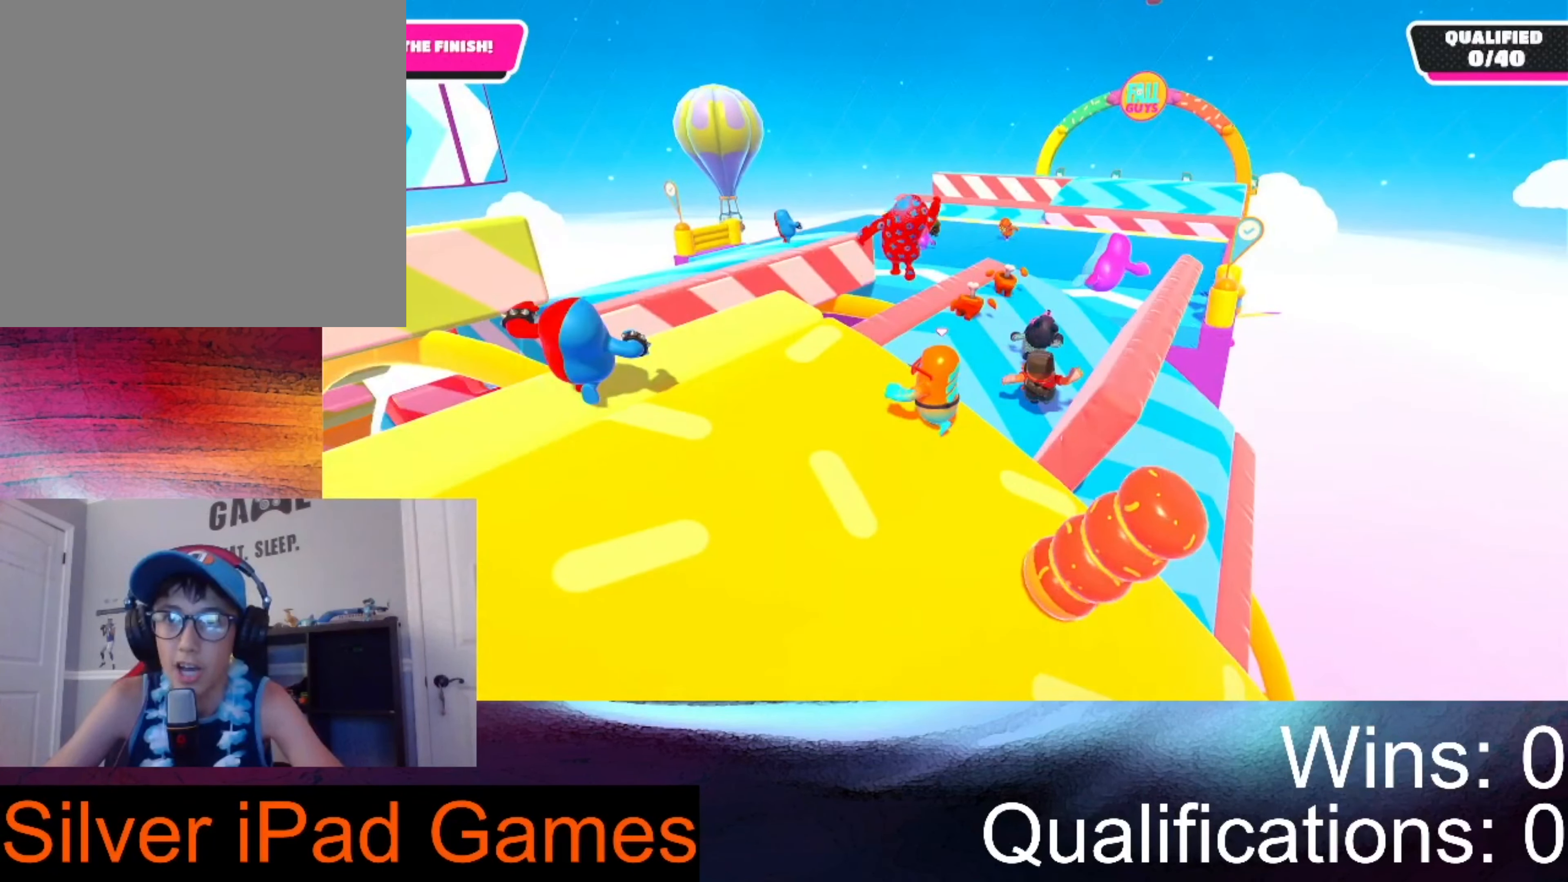
{"buttons": ["A"], "left_stick": "up", "right_stick": "center", "events": []}
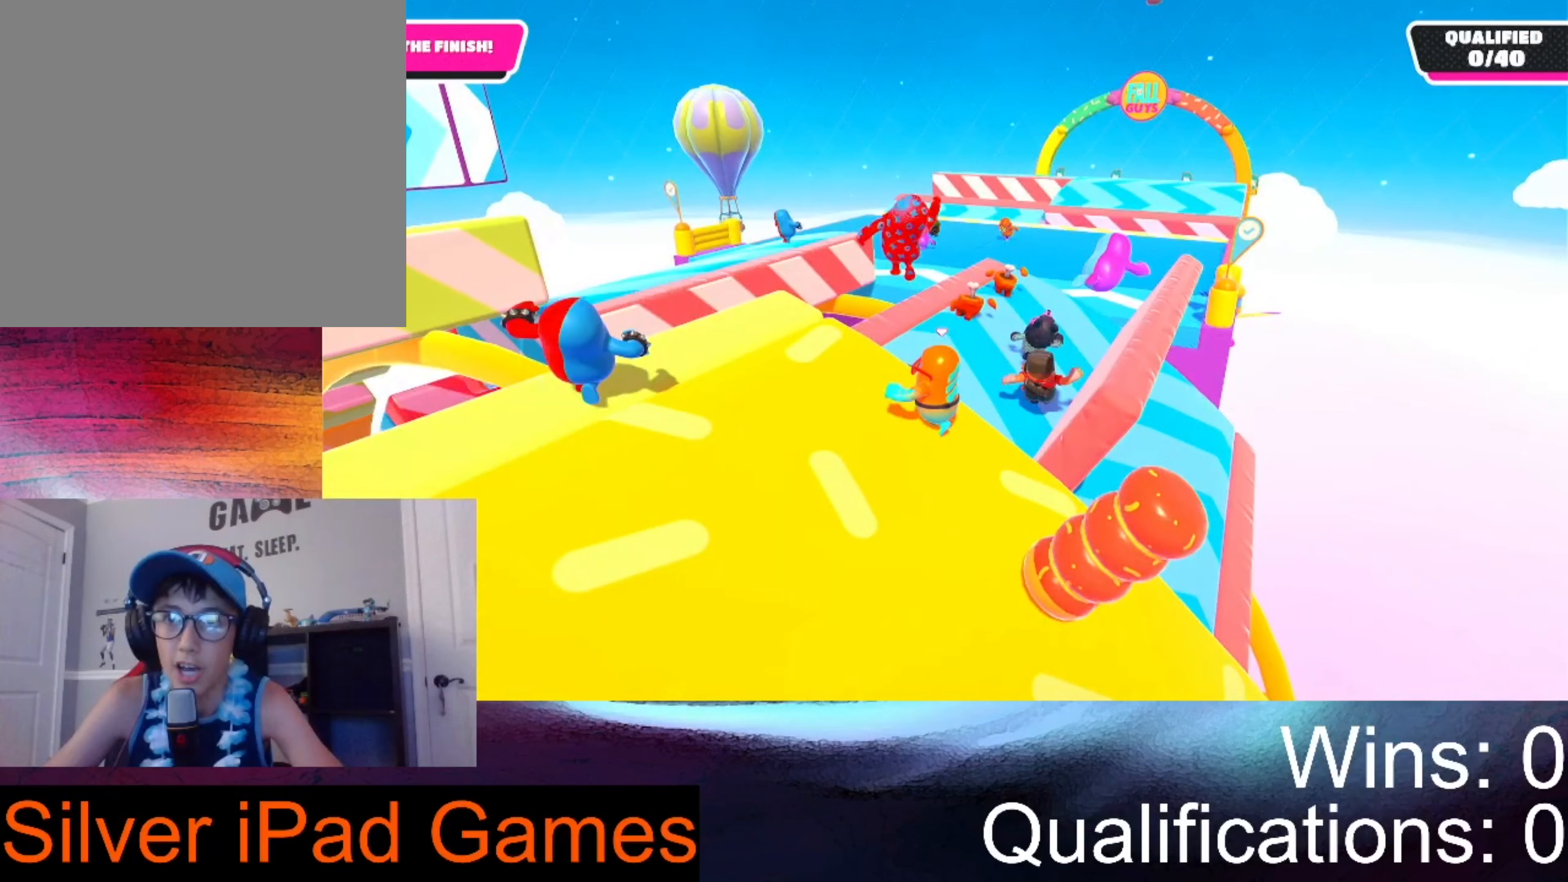
{"buttons": [], "left_stick": "up-right", "right_stick": "center", "events": [[334, "A", "up"], [367, "left_stick", "up-right"]]}